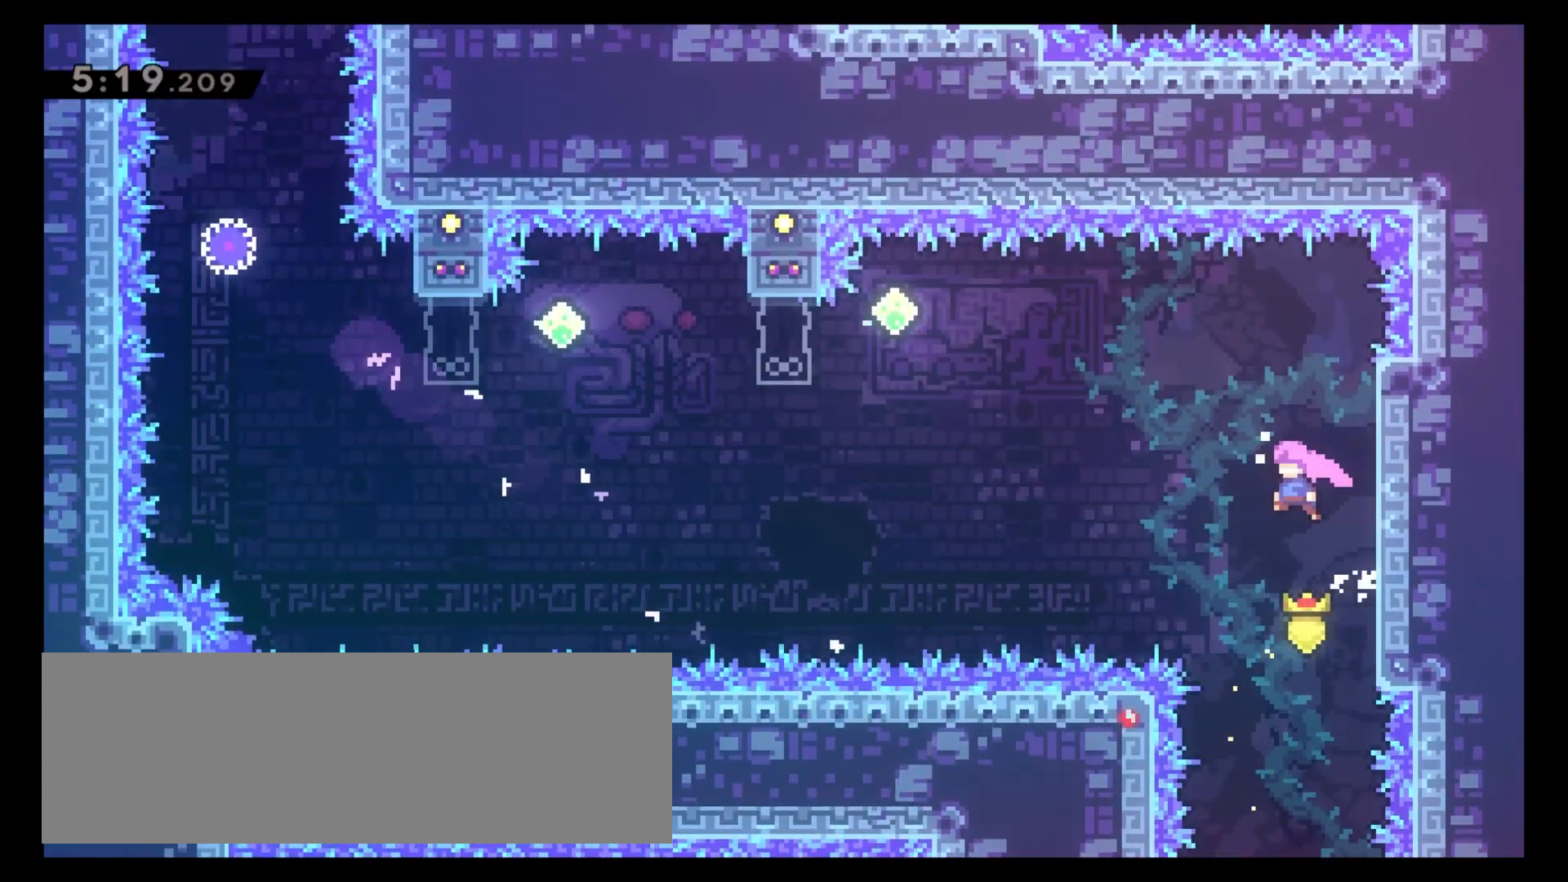
Gameplay with keyboard; each line is a JSON object with the keys held at the frame after it. "events" lists presses ("down") and releases ("up") of "4", "5", "6", "8", "c", "x" and "z" between this image and that frame as [ms after this image, input, new state], when the widget could be followed in between. No other keys are recorded. Mouse input is not recorded.
{"keys": ["4"], "events": [[83, "8", "down"], [133, "x", "down"], [267, "x", "up"], [283, "8", "up"]]}
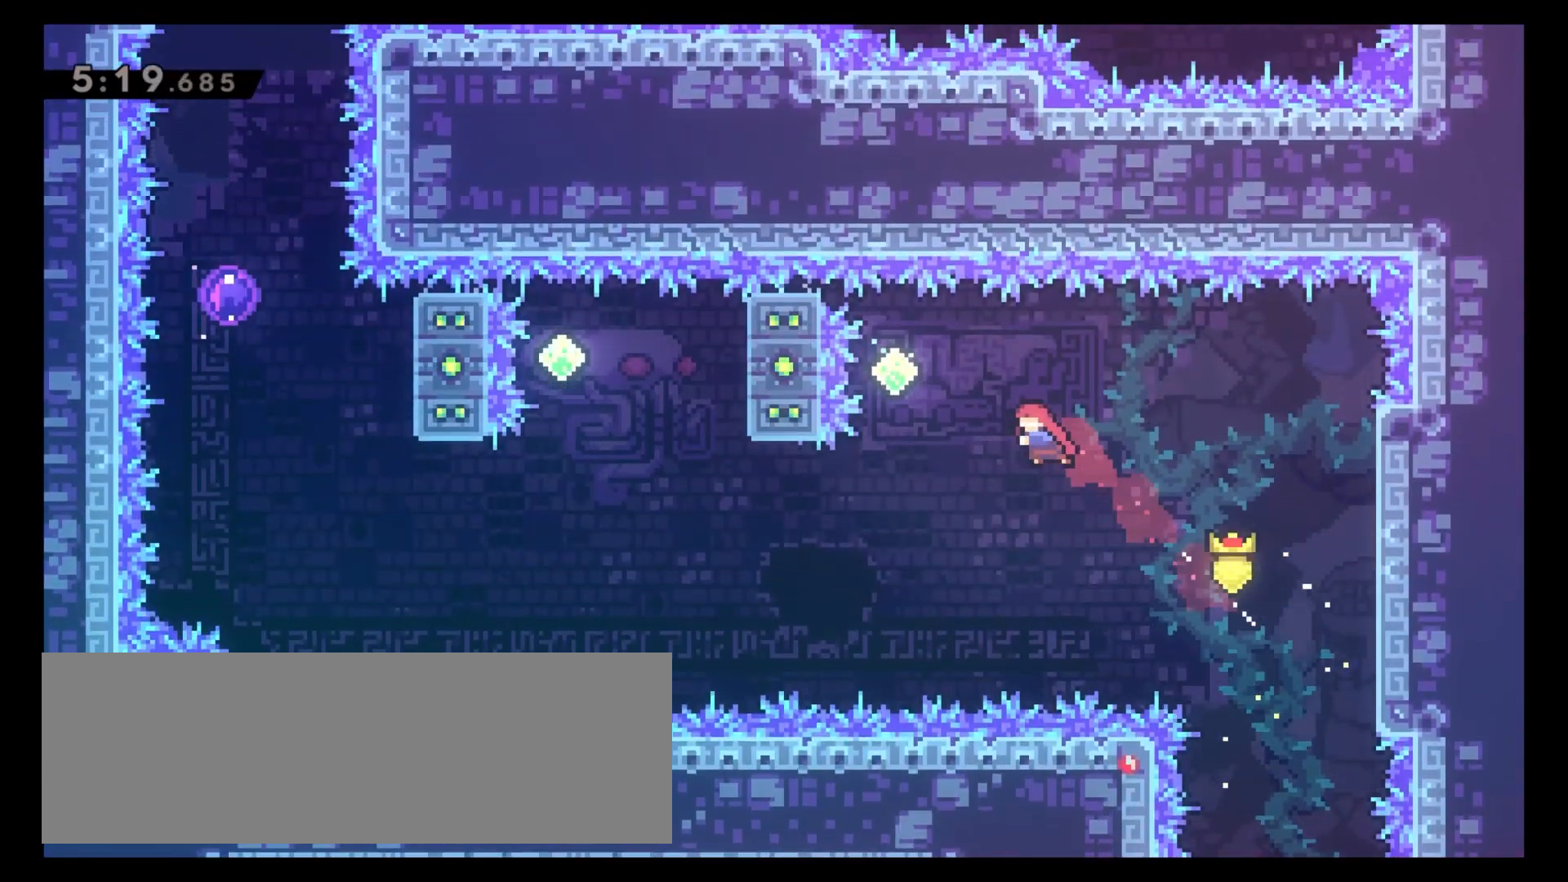
{"keys": [], "events": [[233, "8", "down"], [250, "4", "up"], [300, "x", "down"], [383, "x", "up"], [433, "8", "up"]]}
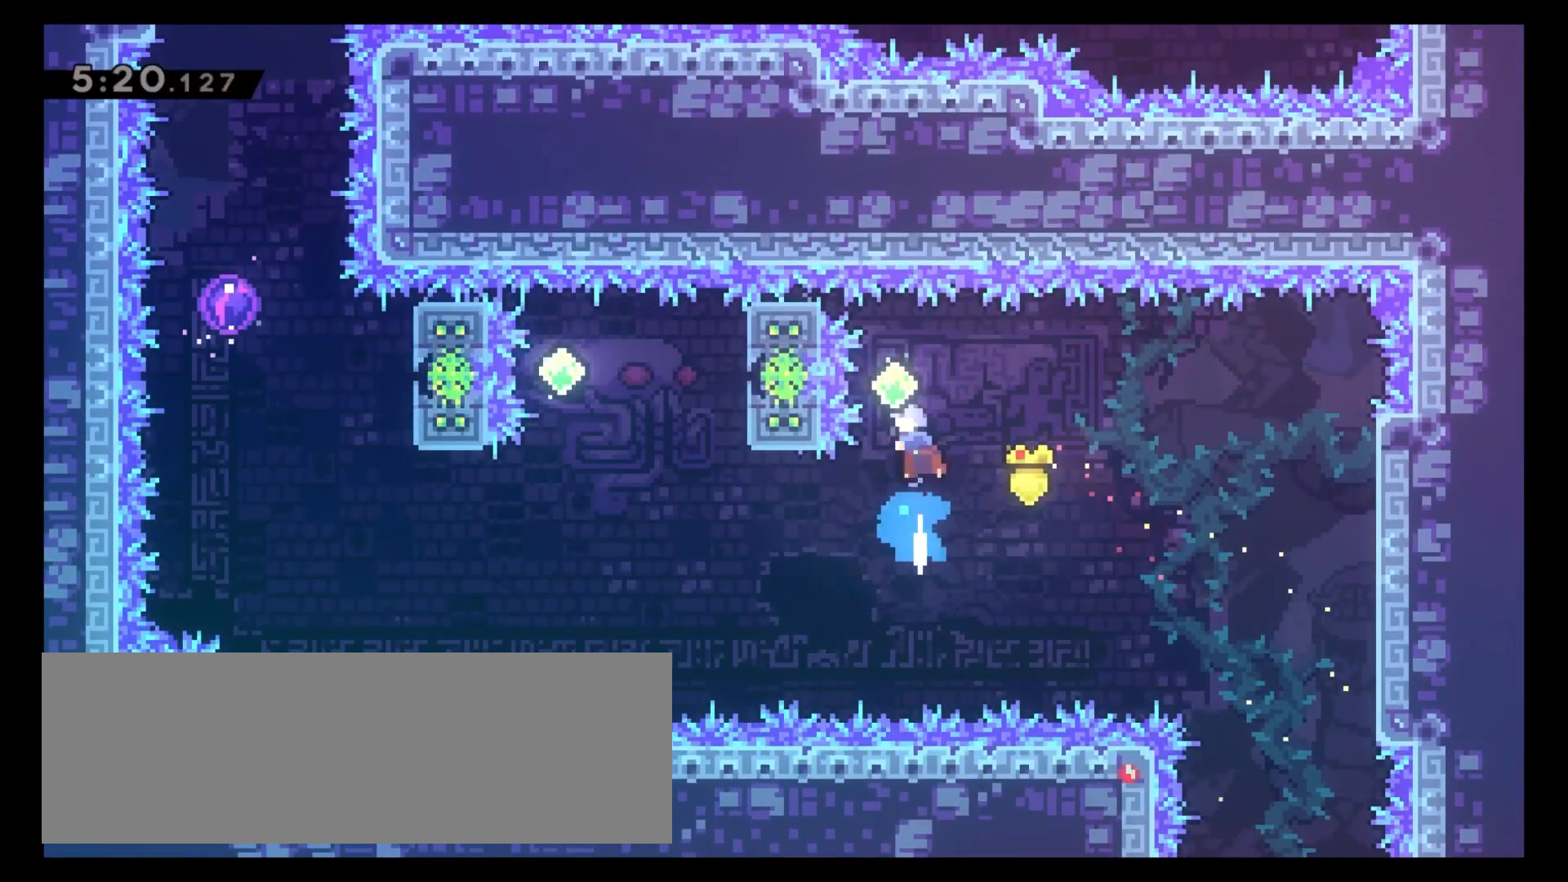
{"keys": [], "events": []}
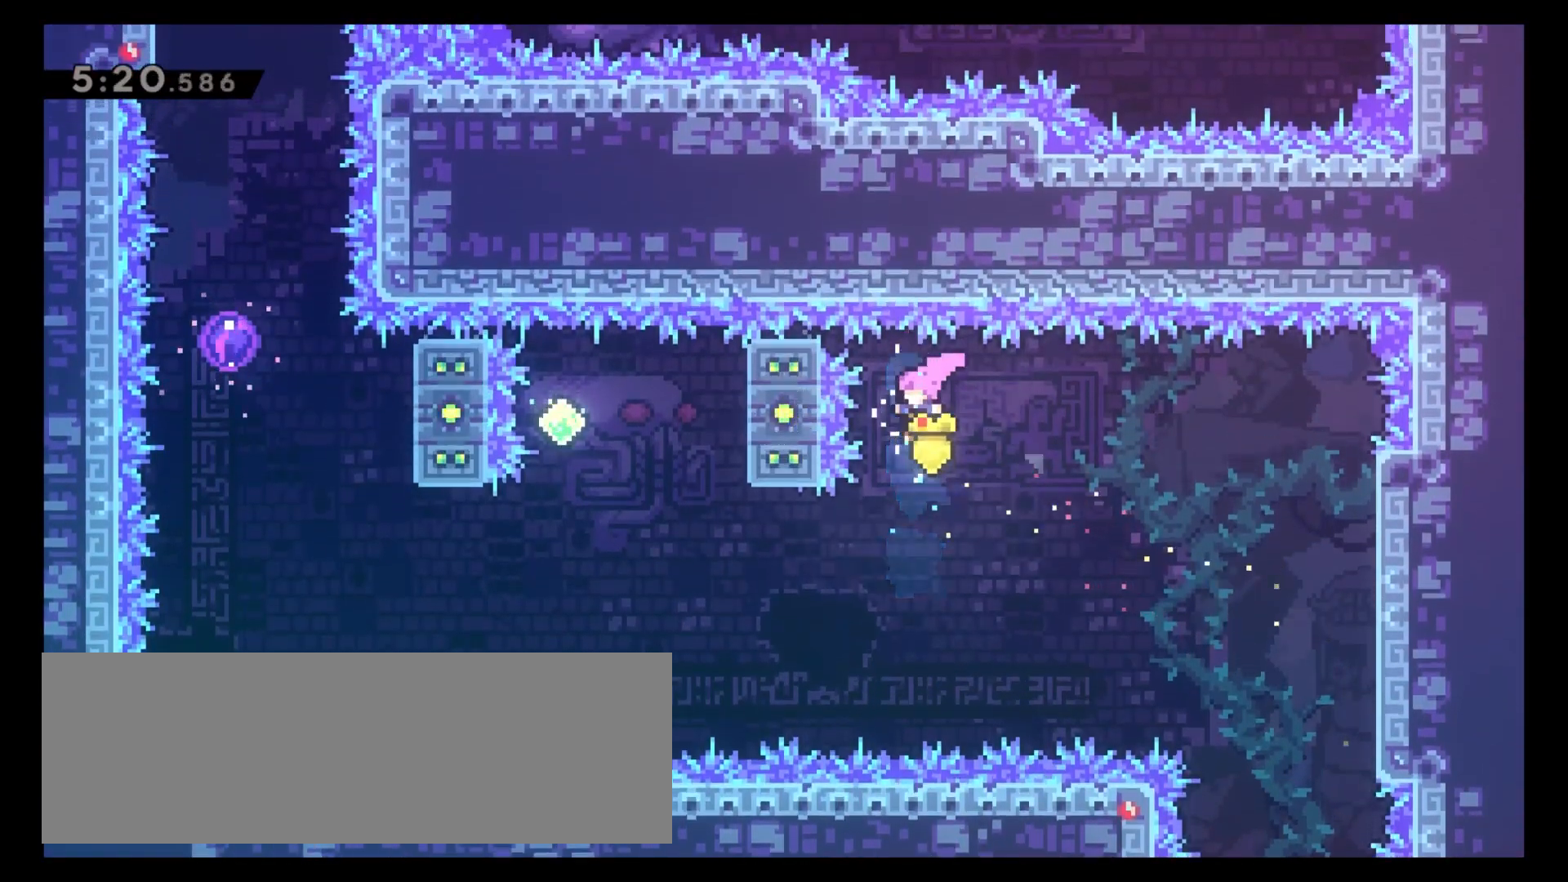
{"keys": ["4"], "events": [[33, "4", "down"], [167, "x", "down"], [283, "x", "up"]]}
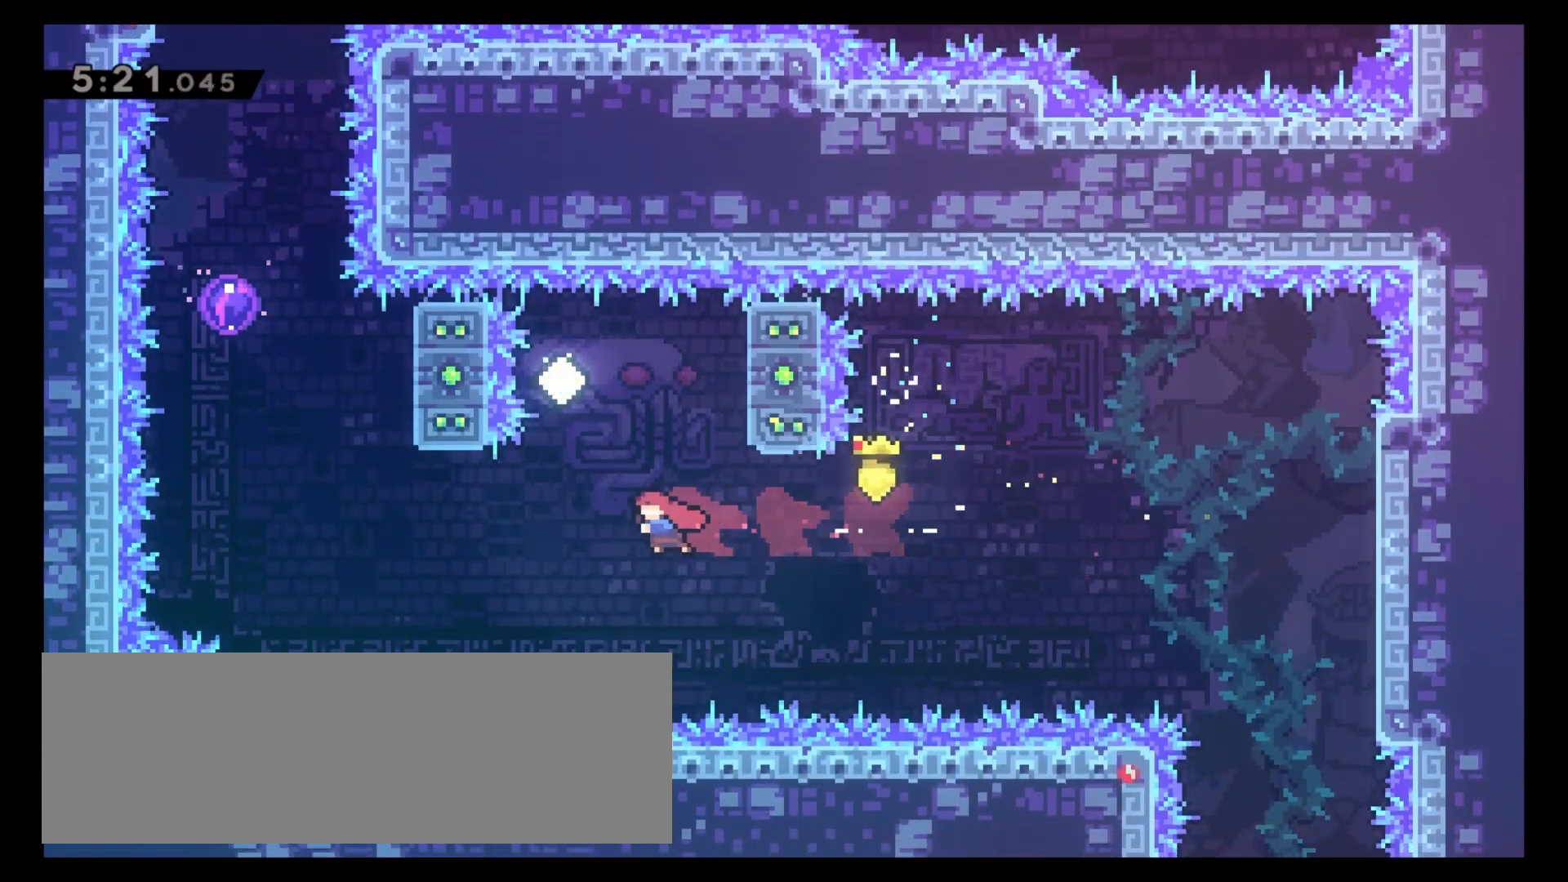
{"keys": [], "events": [[17, "4", "up"], [50, "8", "down"], [83, "x", "down"], [217, "x", "up"], [300, "8", "up"]]}
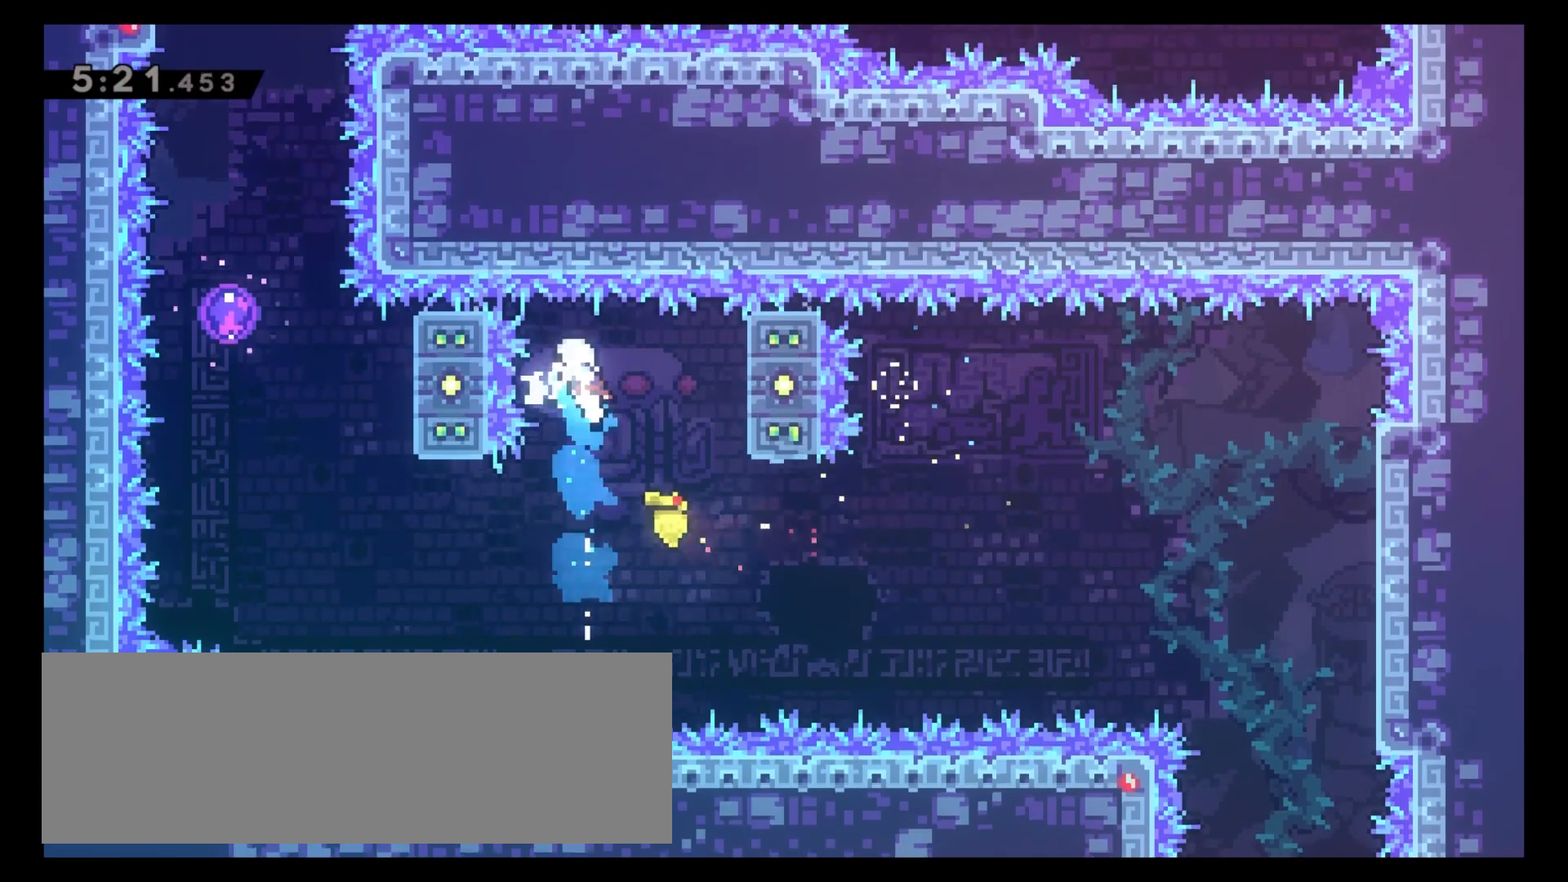
{"keys": ["4", "x"], "events": [[250, "4", "down"], [450, "x", "down"]]}
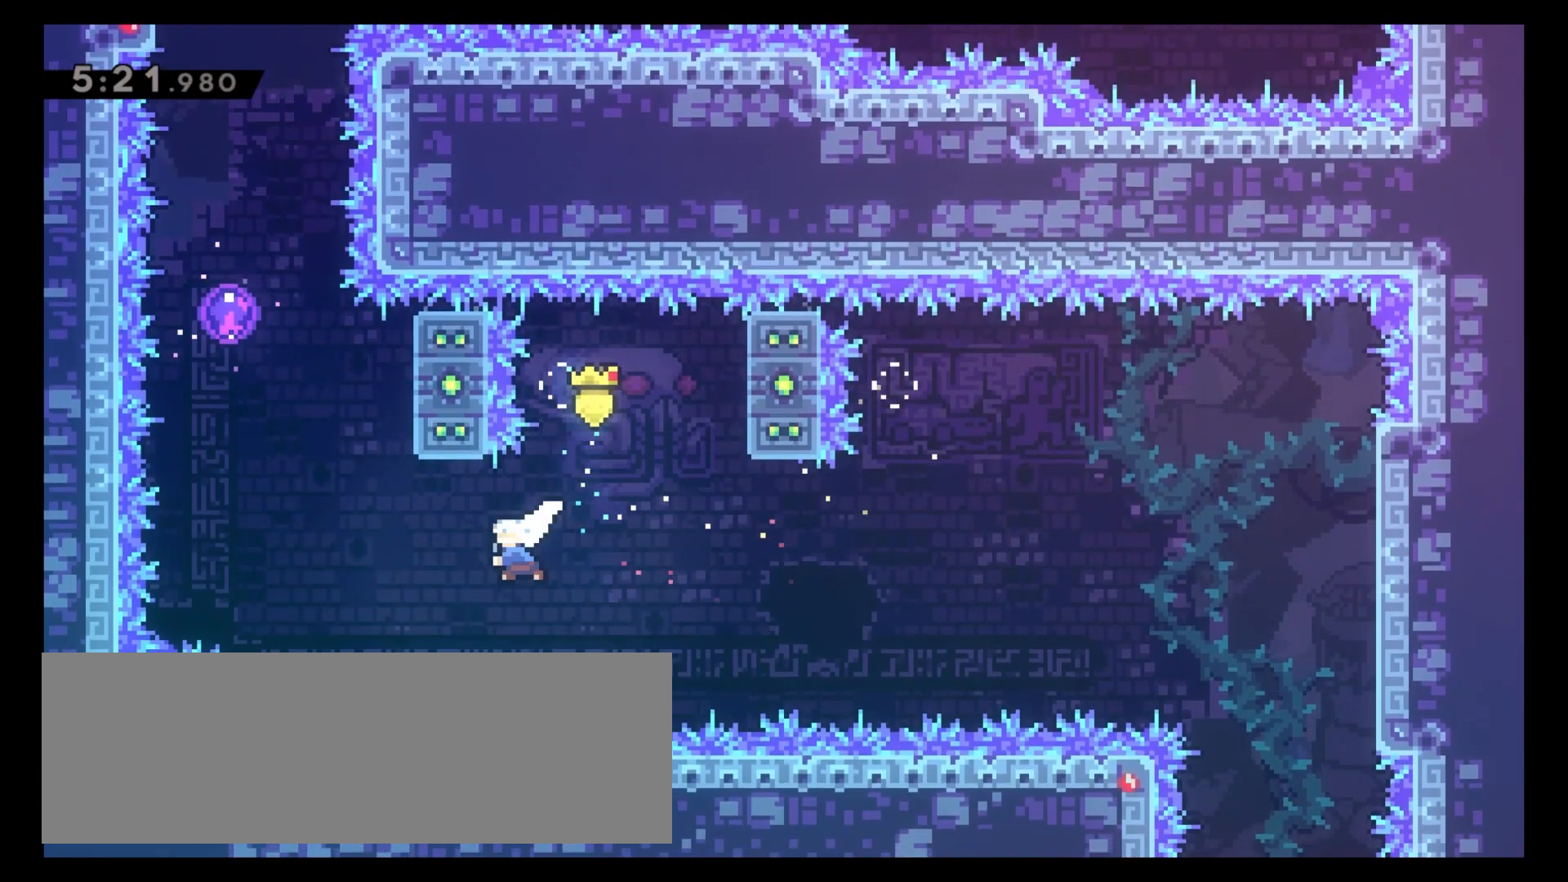
{"keys": ["8"], "events": [[100, "x", "up"], [233, "8", "down"], [250, "4", "up"], [283, "x", "down"], [400, "x", "up"]]}
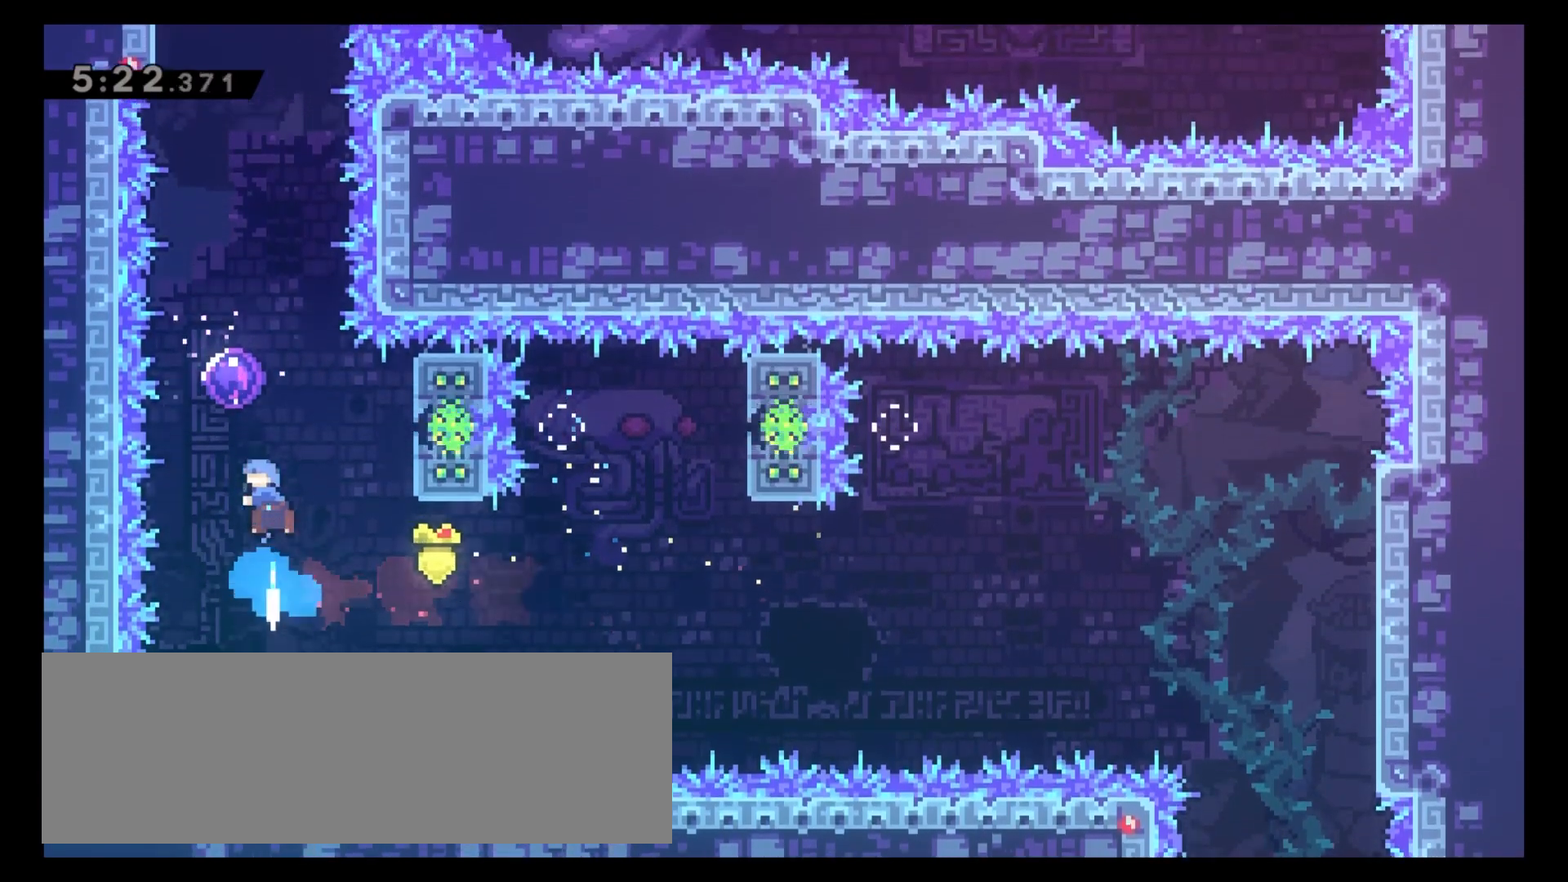
{"keys": ["8"], "events": [[67, "8", "up"], [317, "8", "down"]]}
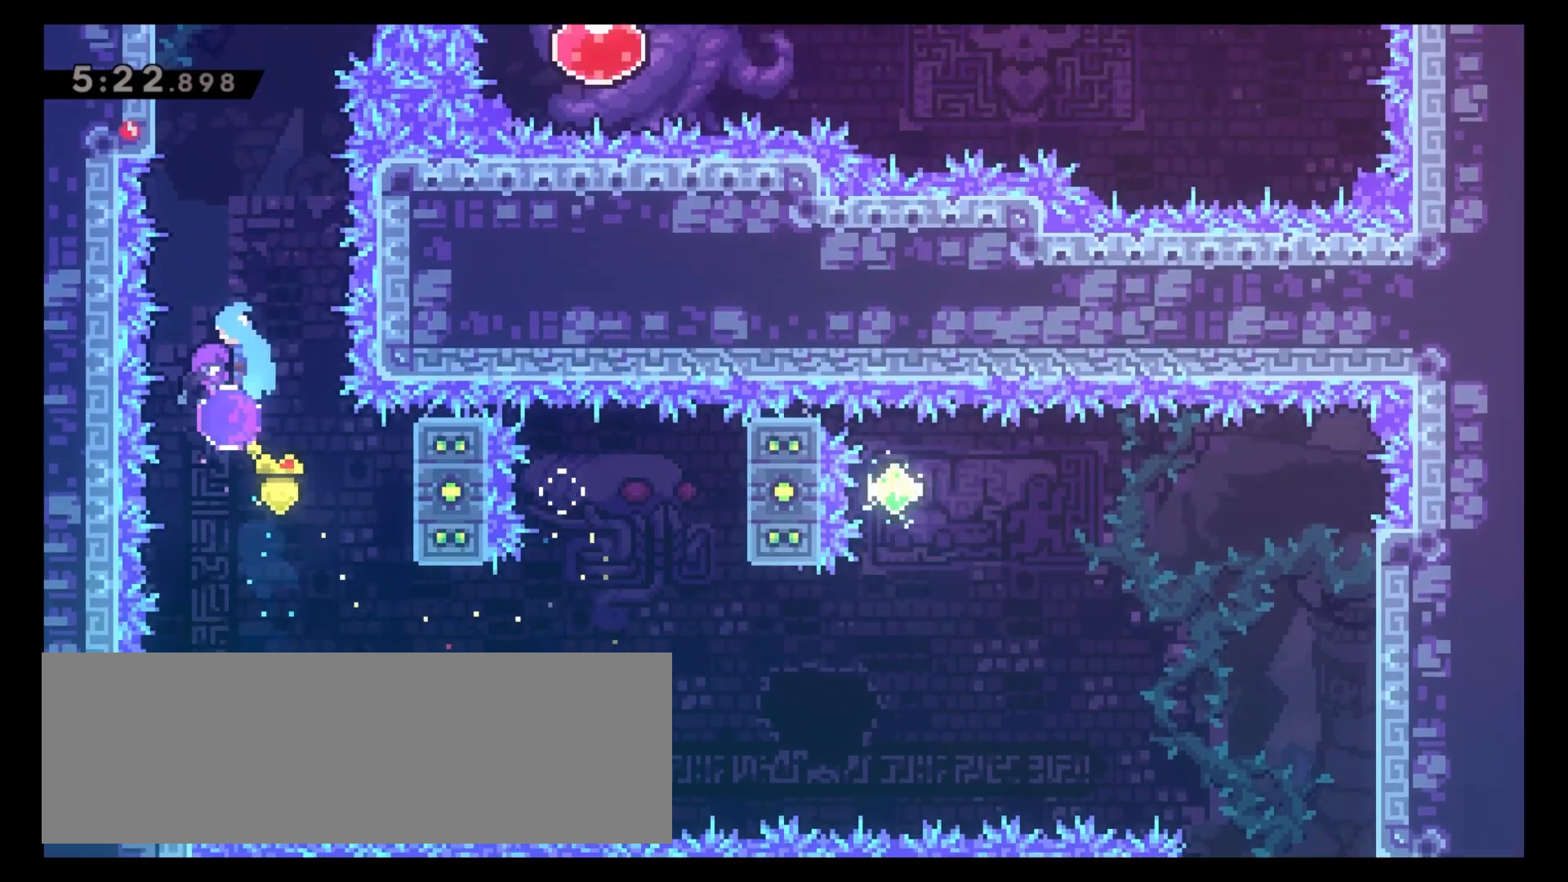
{"keys": ["8"], "events": [[267, "x", "down"], [383, "x", "up"]]}
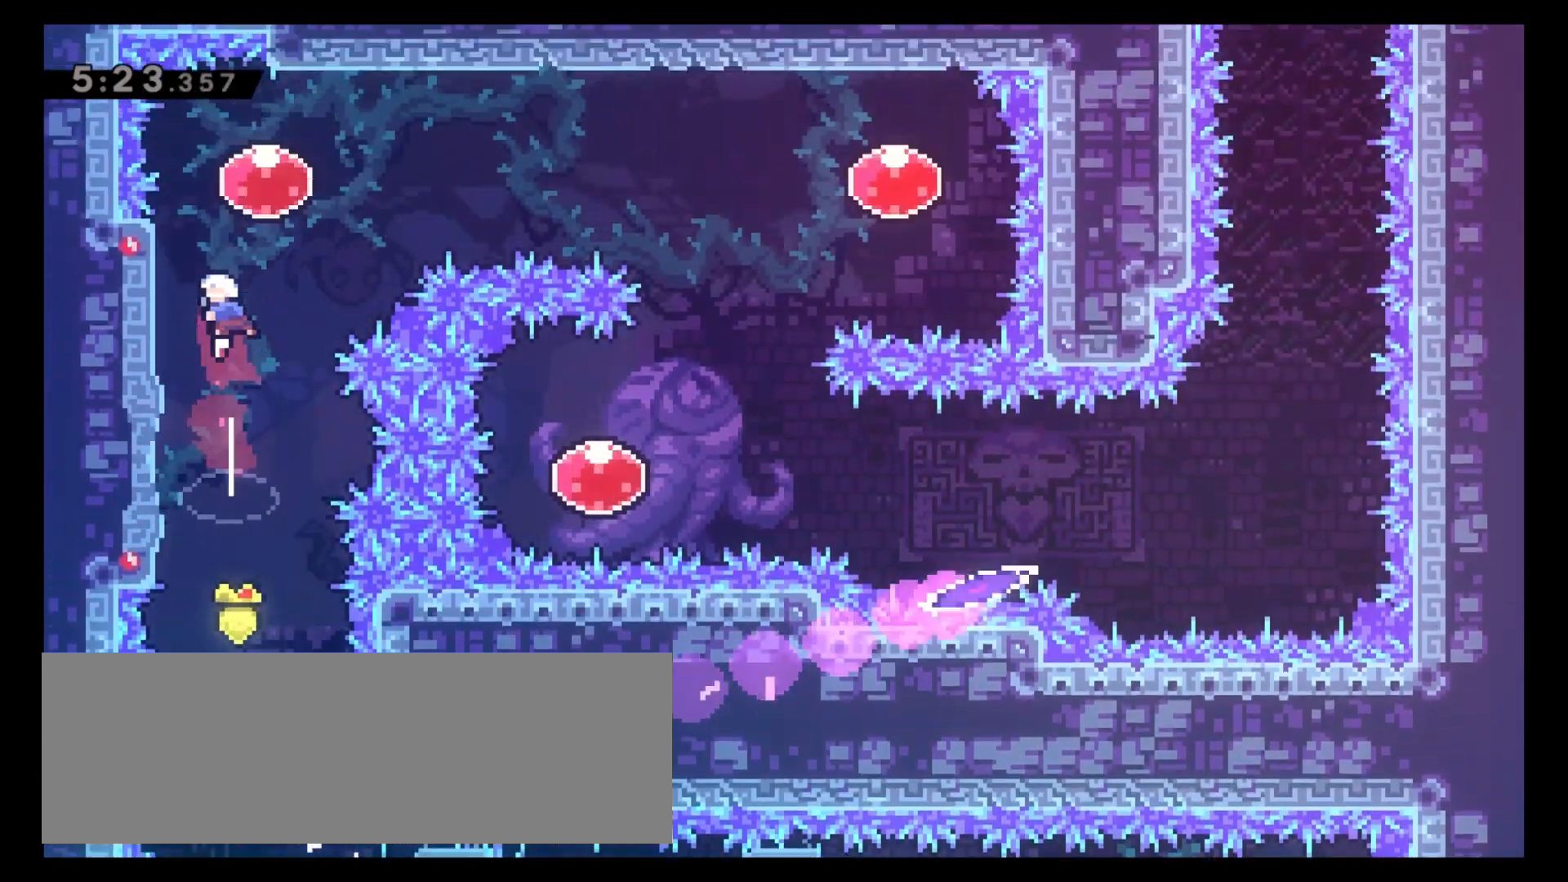
{"keys": ["6"], "events": [[100, "6", "down"], [133, "8", "up"]]}
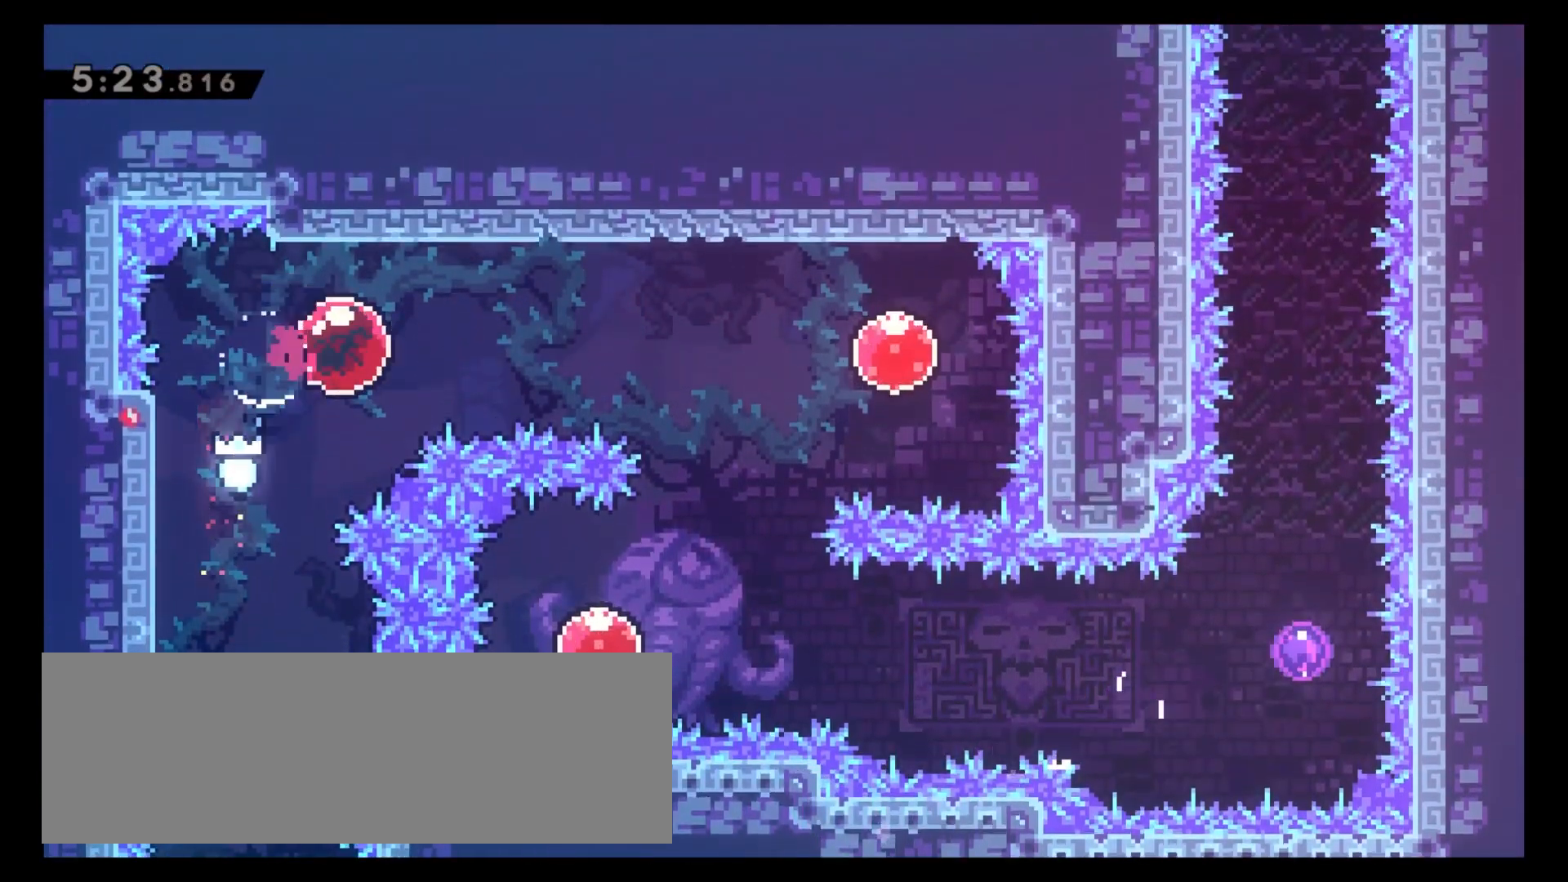
{"keys": ["5"], "events": [[283, "5", "down"], [300, "x", "down"], [317, "6", "up"], [400, "x", "up"]]}
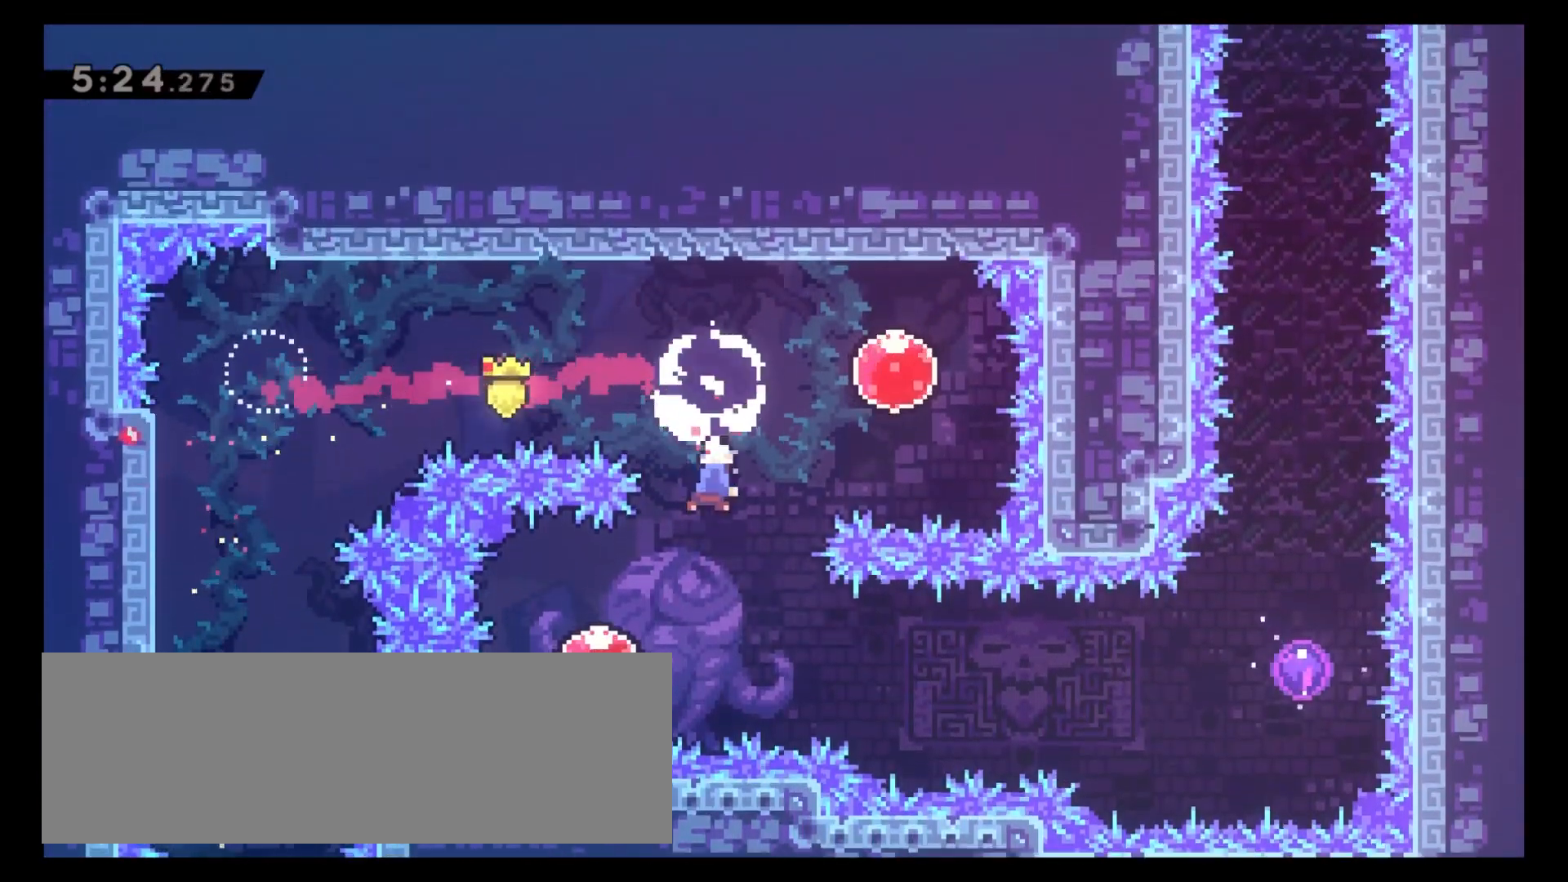
{"keys": ["6"], "events": [[67, "4", "down"], [100, "5", "up"], [167, "x", "down"], [233, "x", "up"], [333, "6", "down"], [350, "4", "up"]]}
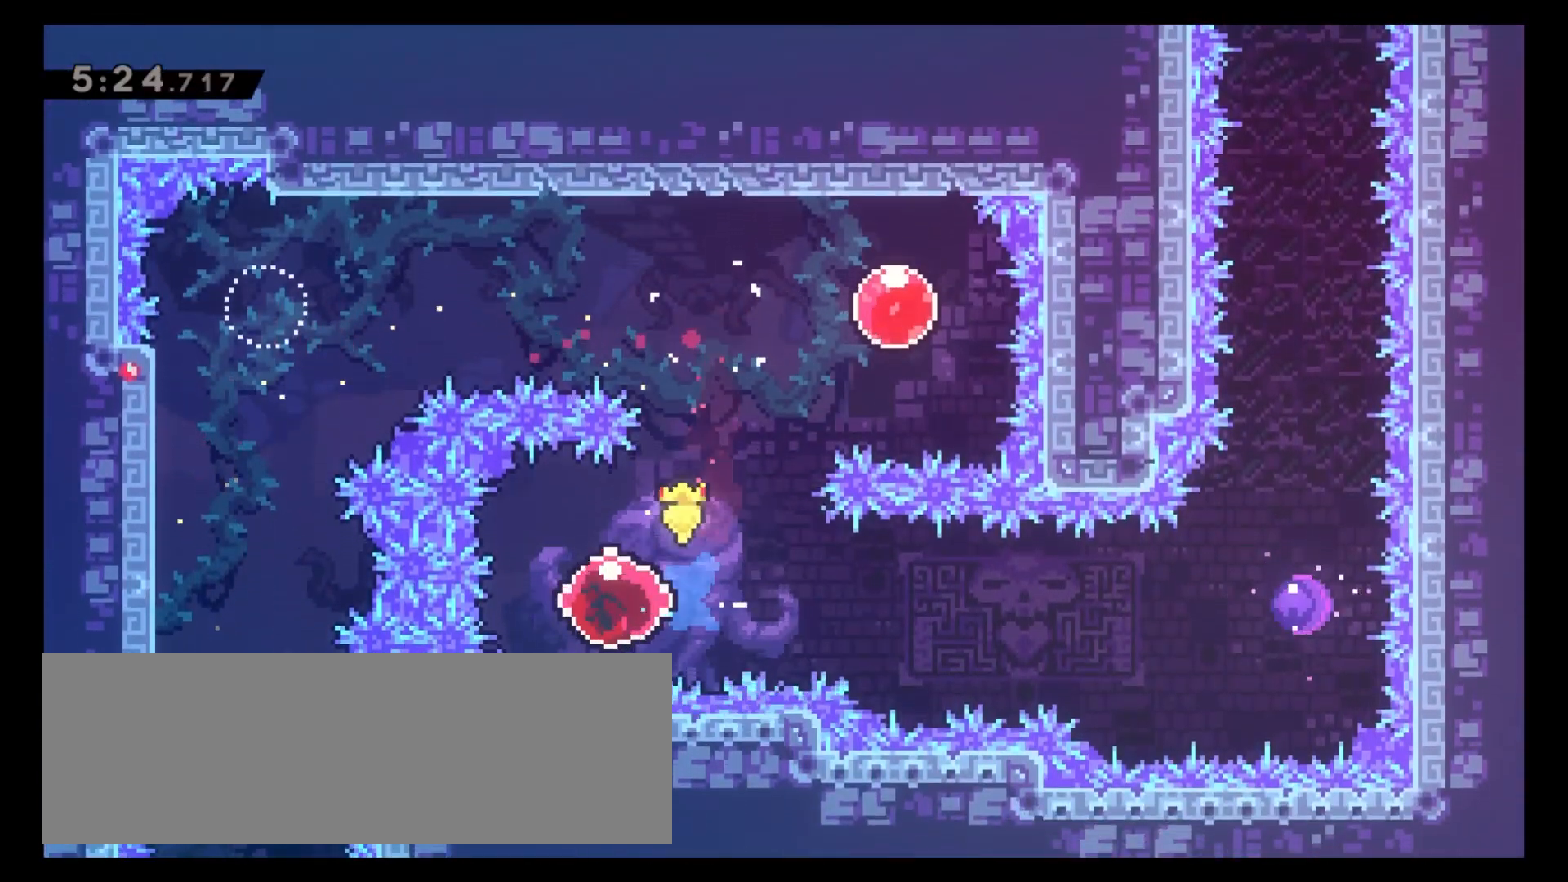
{"keys": ["6"], "events": []}
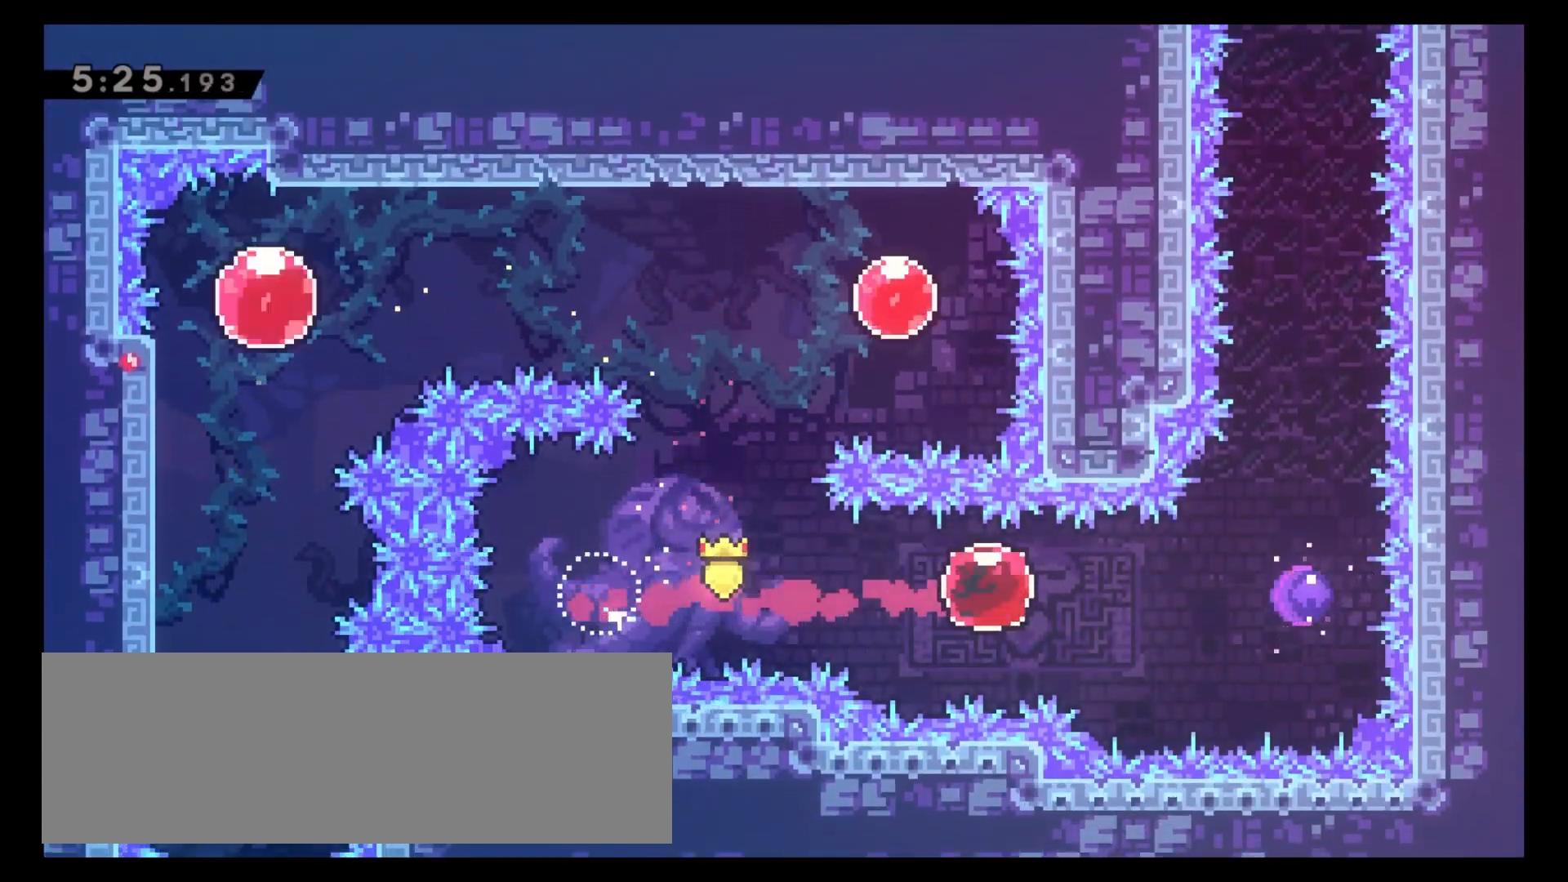
{"keys": ["8"], "events": [[200, "6", "up"], [200, "8", "down"]]}
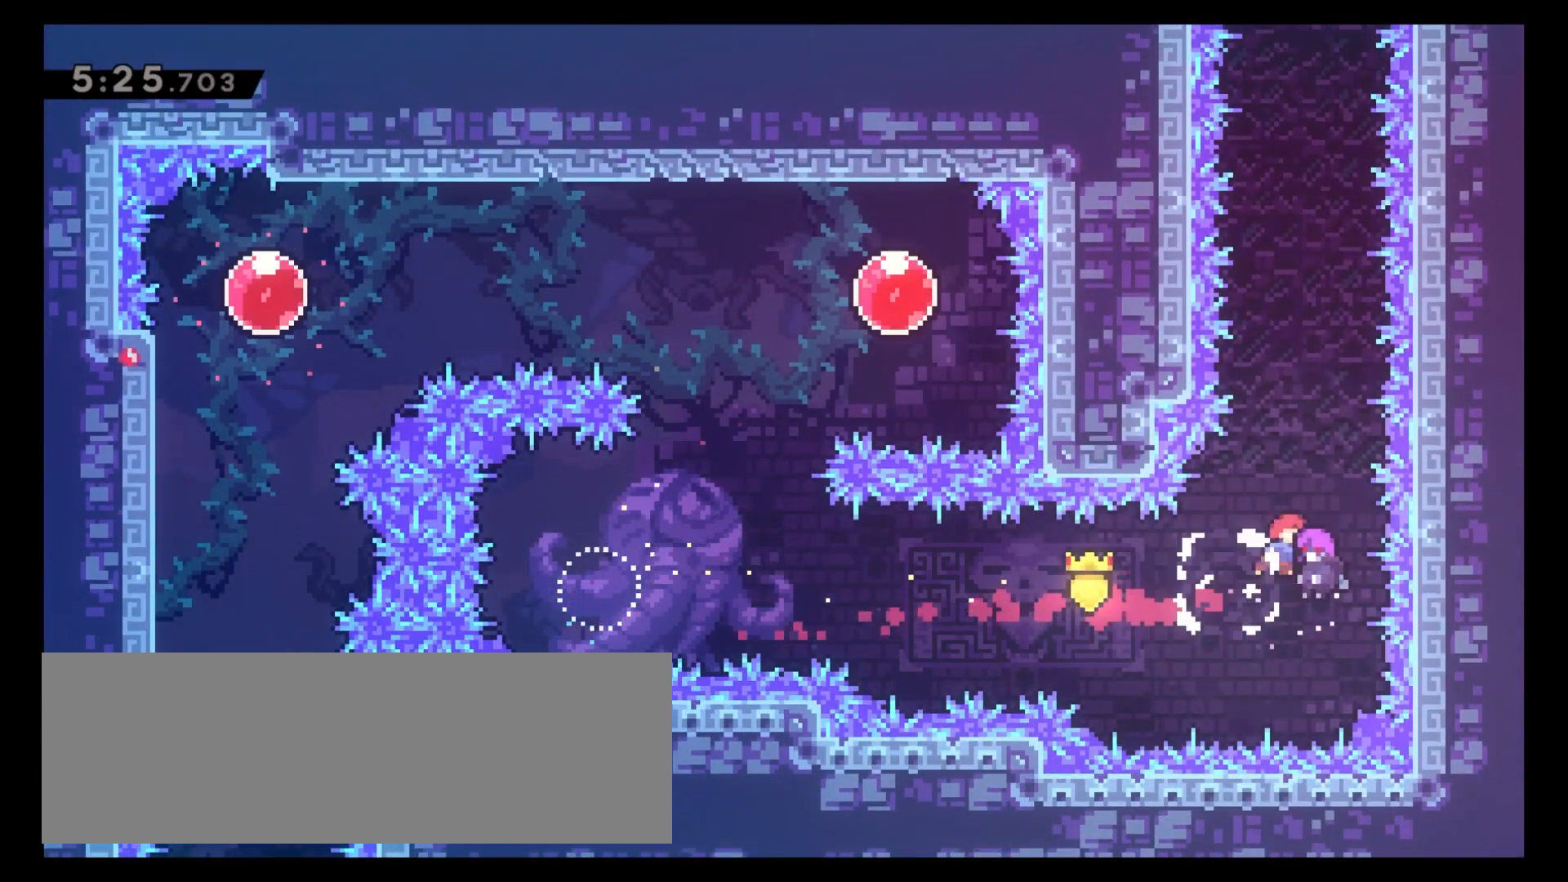
{"keys": ["8", "x"], "events": [[467, "x", "down"]]}
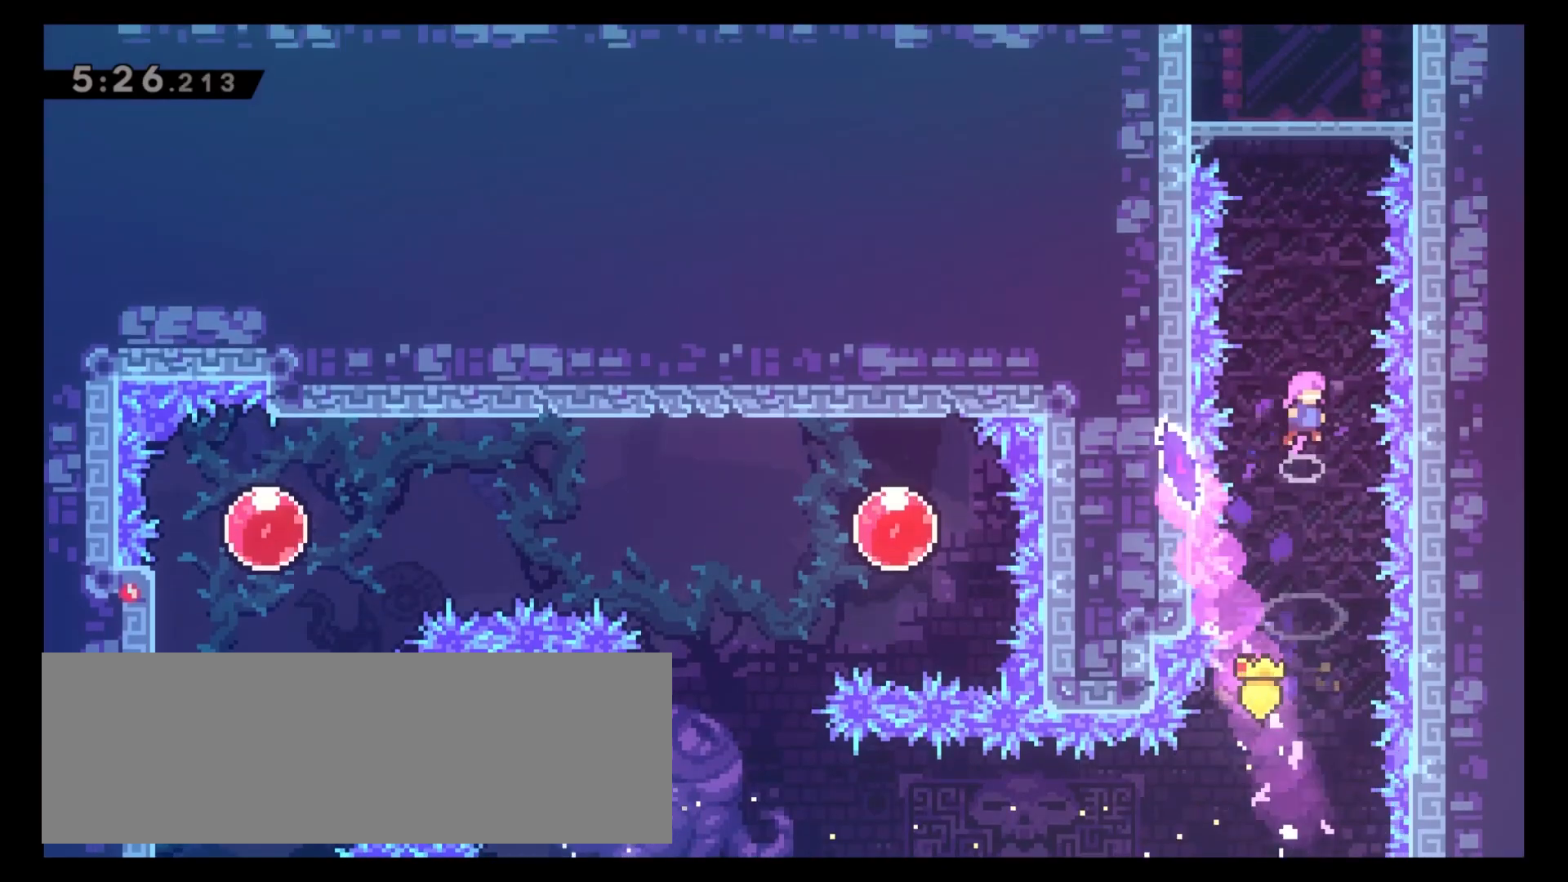
{"keys": ["6"], "events": [[117, "x", "up"], [217, "x", "down"], [367, "x", "up"], [467, "6", "down"], [500, "8", "up"]]}
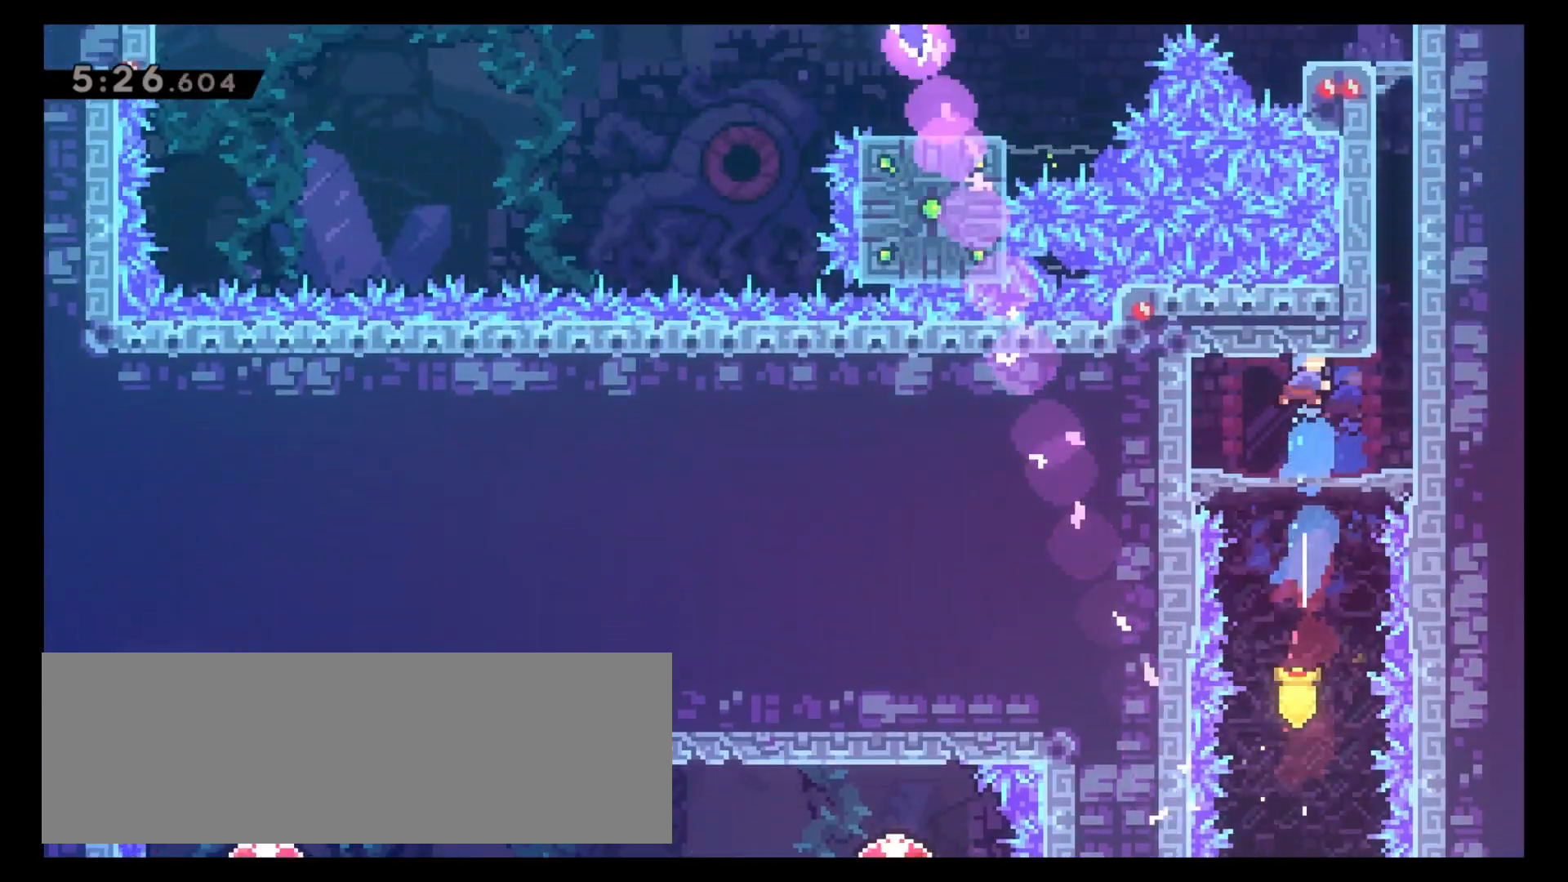
{"keys": ["8"], "events": [[300, "8", "down"], [317, "c", "down"], [350, "6", "up"], [450, "c", "up"]]}
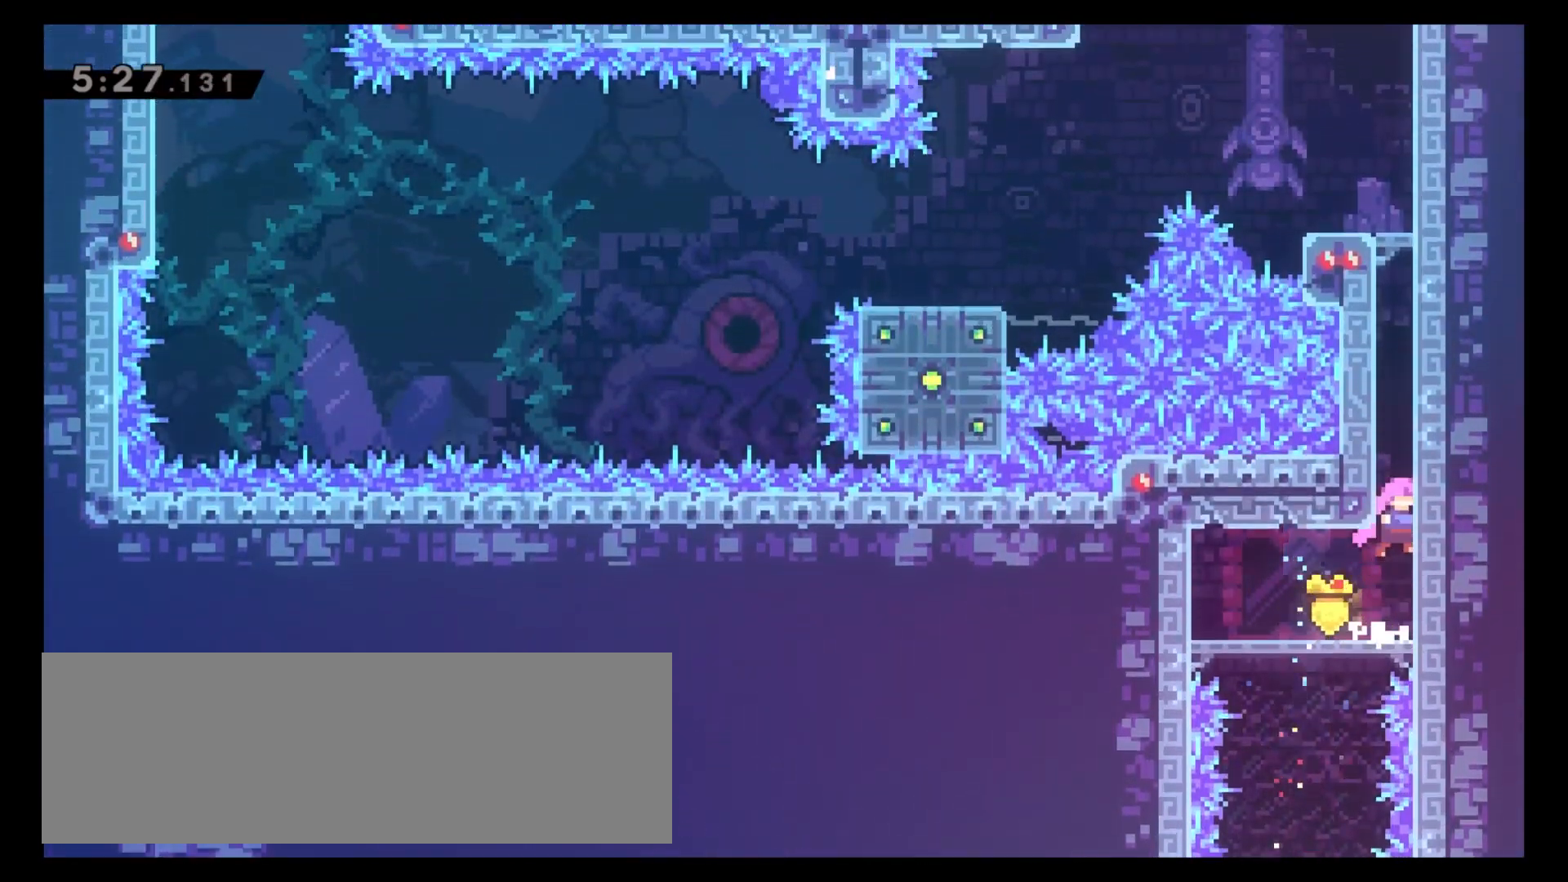
{"keys": ["8"], "events": [[17, "x", "down"], [150, "x", "up"], [250, "x", "down"], [367, "x", "up"]]}
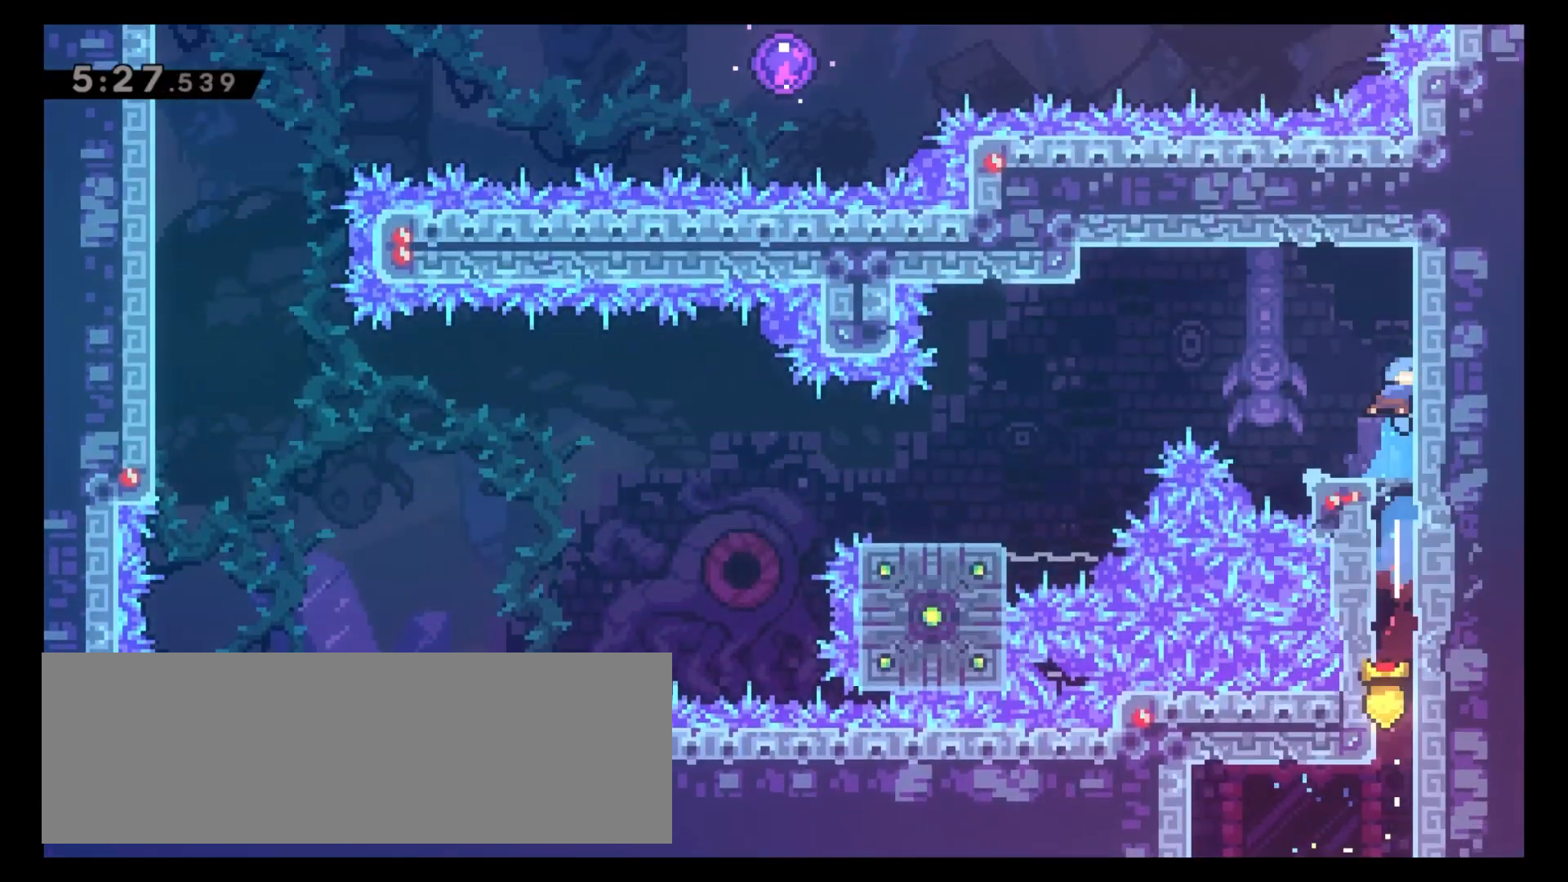
{"keys": ["5"], "events": [[67, "8", "up"], [150, "4", "down"], [250, "4", "up"], [383, "5", "down"]]}
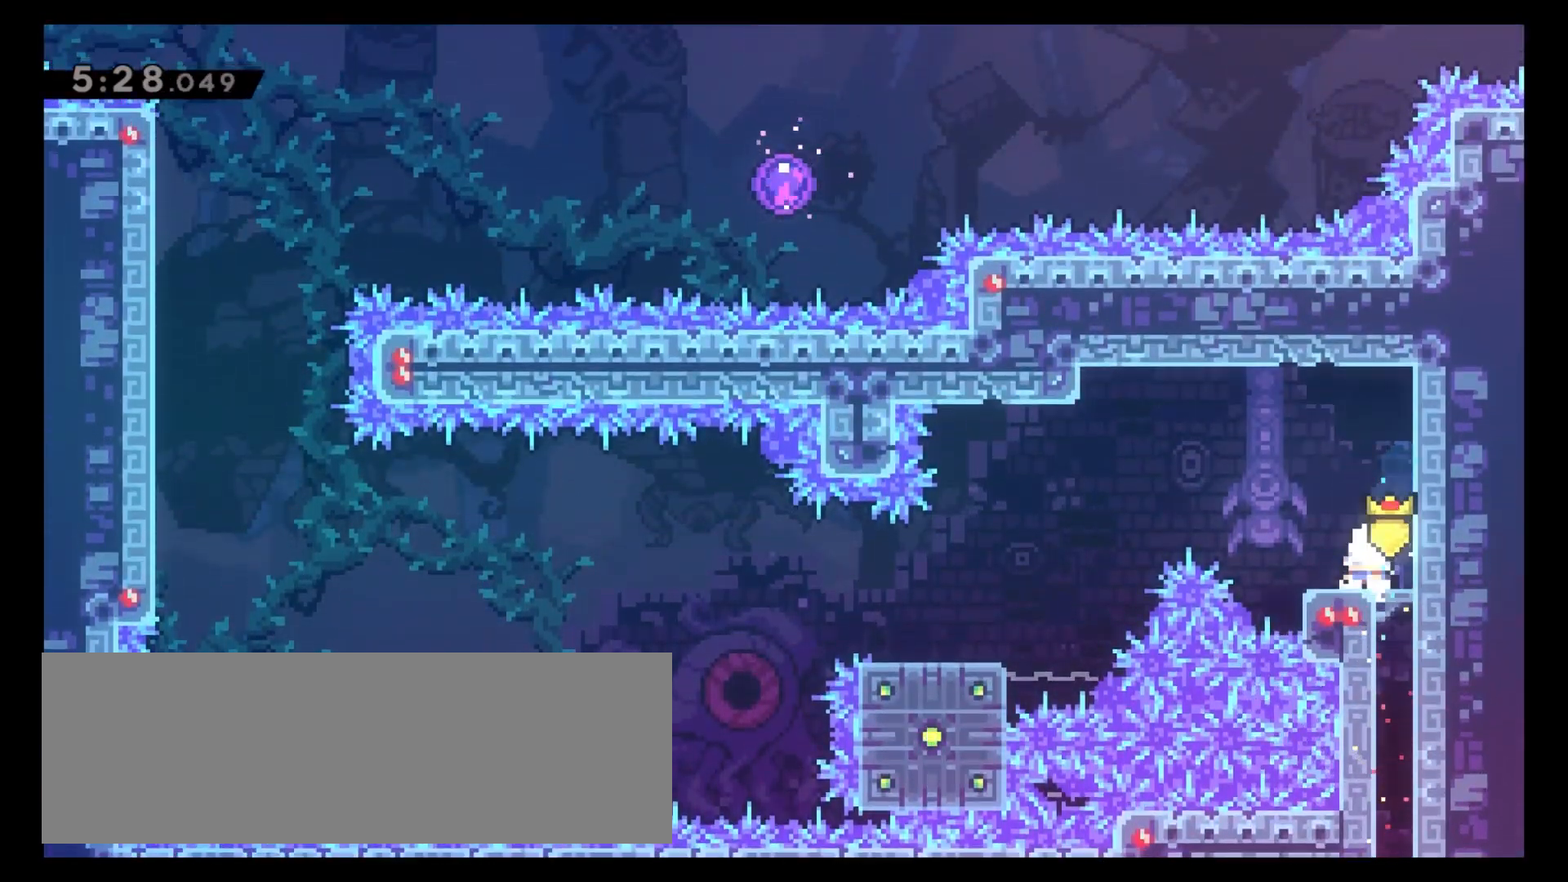
{"keys": ["4"], "events": [[50, "x", "down"], [167, "x", "up"], [233, "5", "up"], [483, "4", "down"]]}
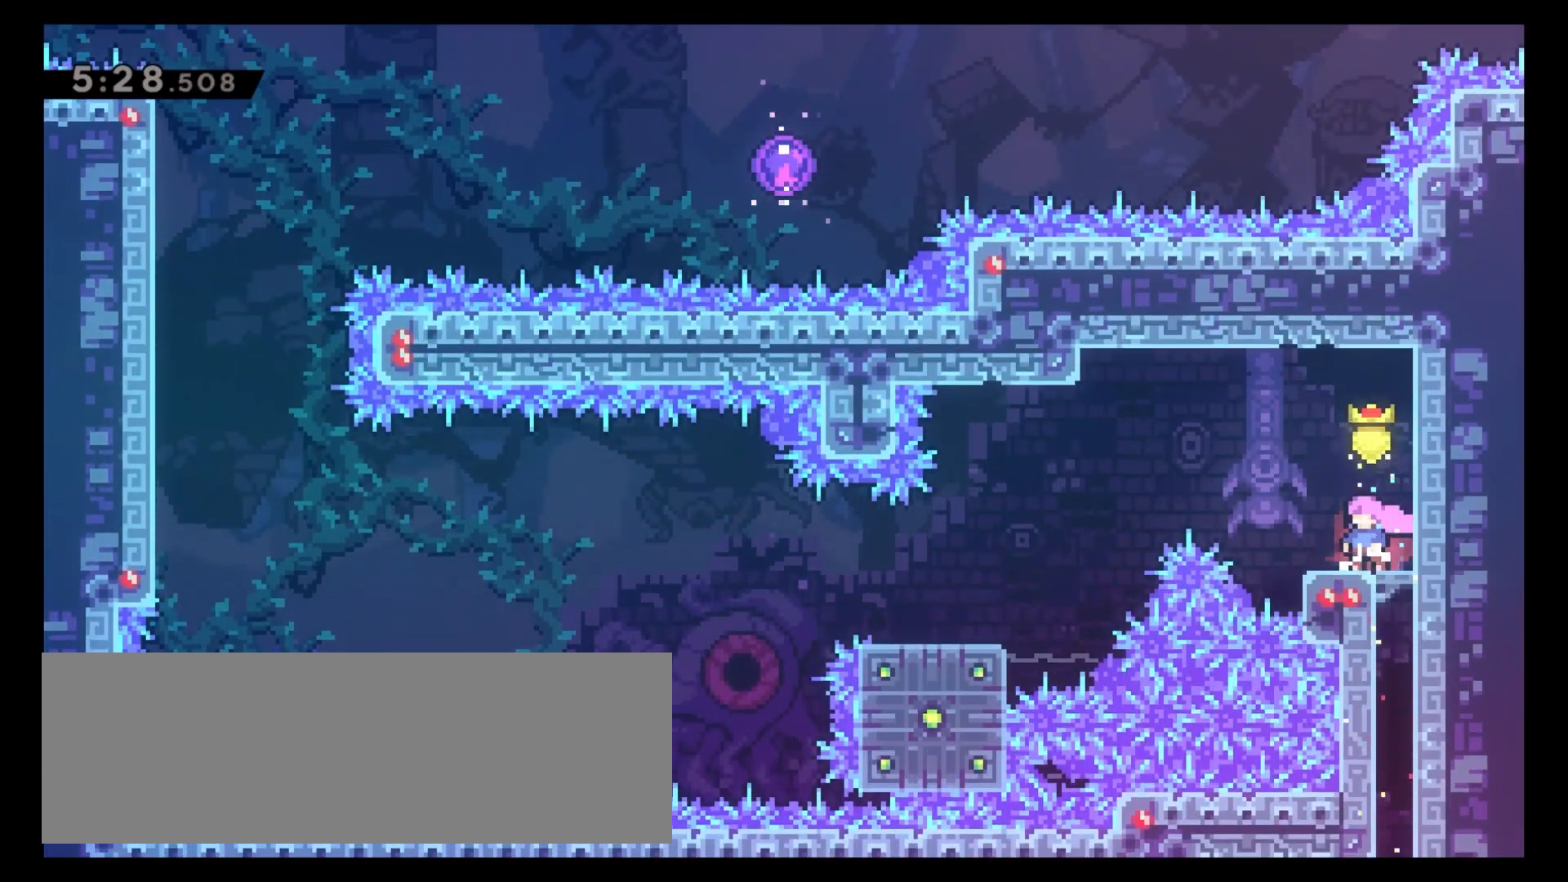
{"keys": ["4", "c"], "events": [[150, "c", "down"]]}
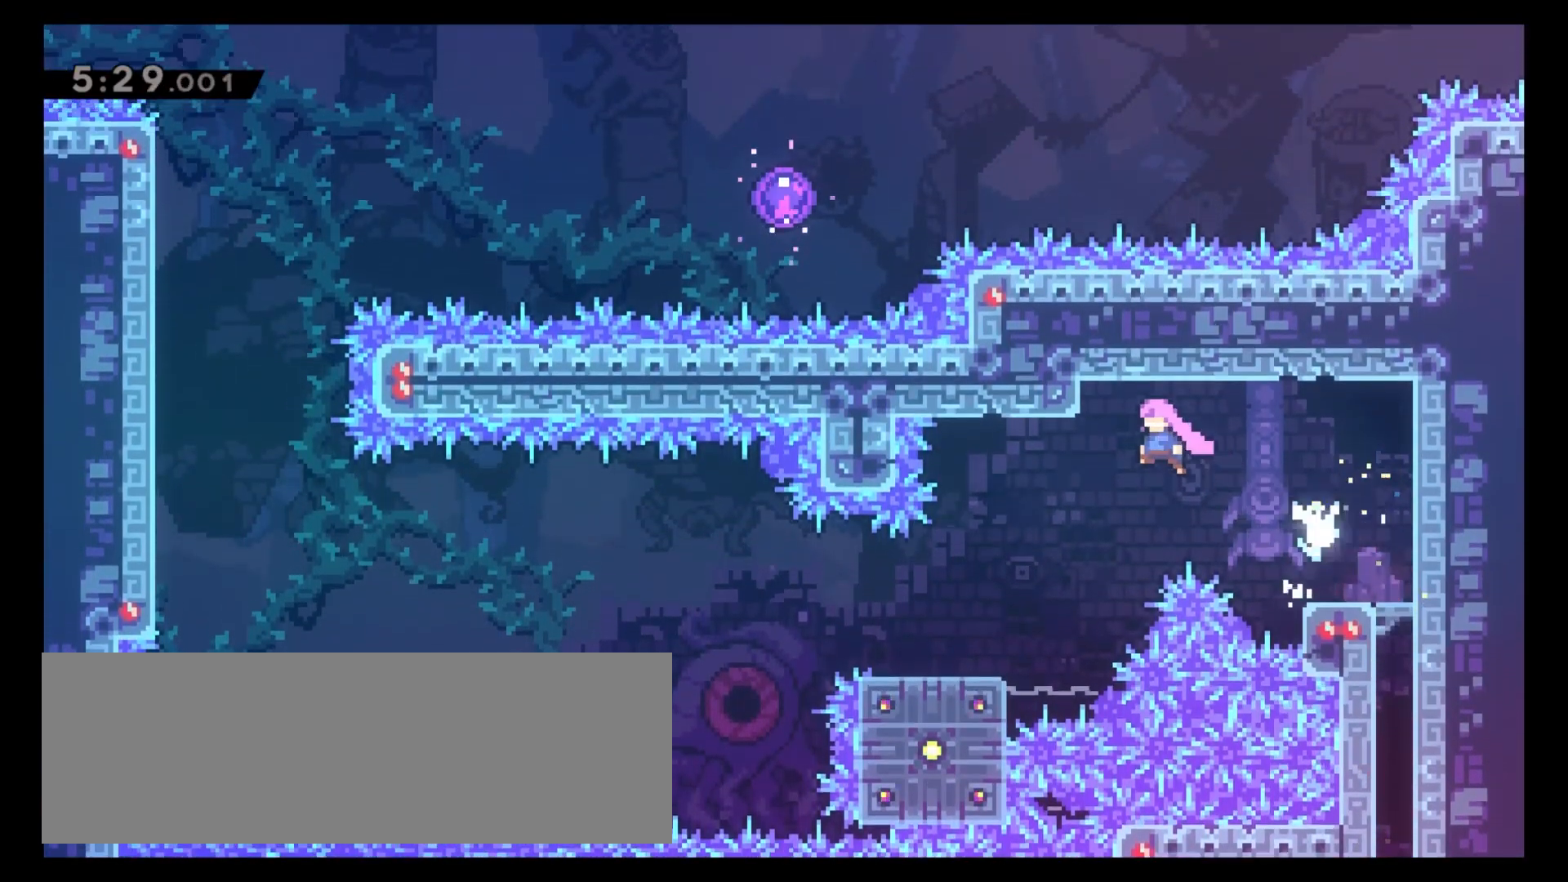
{"keys": ["4", "5", "x"], "events": [[300, "5", "down"], [300, "c", "up"], [450, "x", "down"]]}
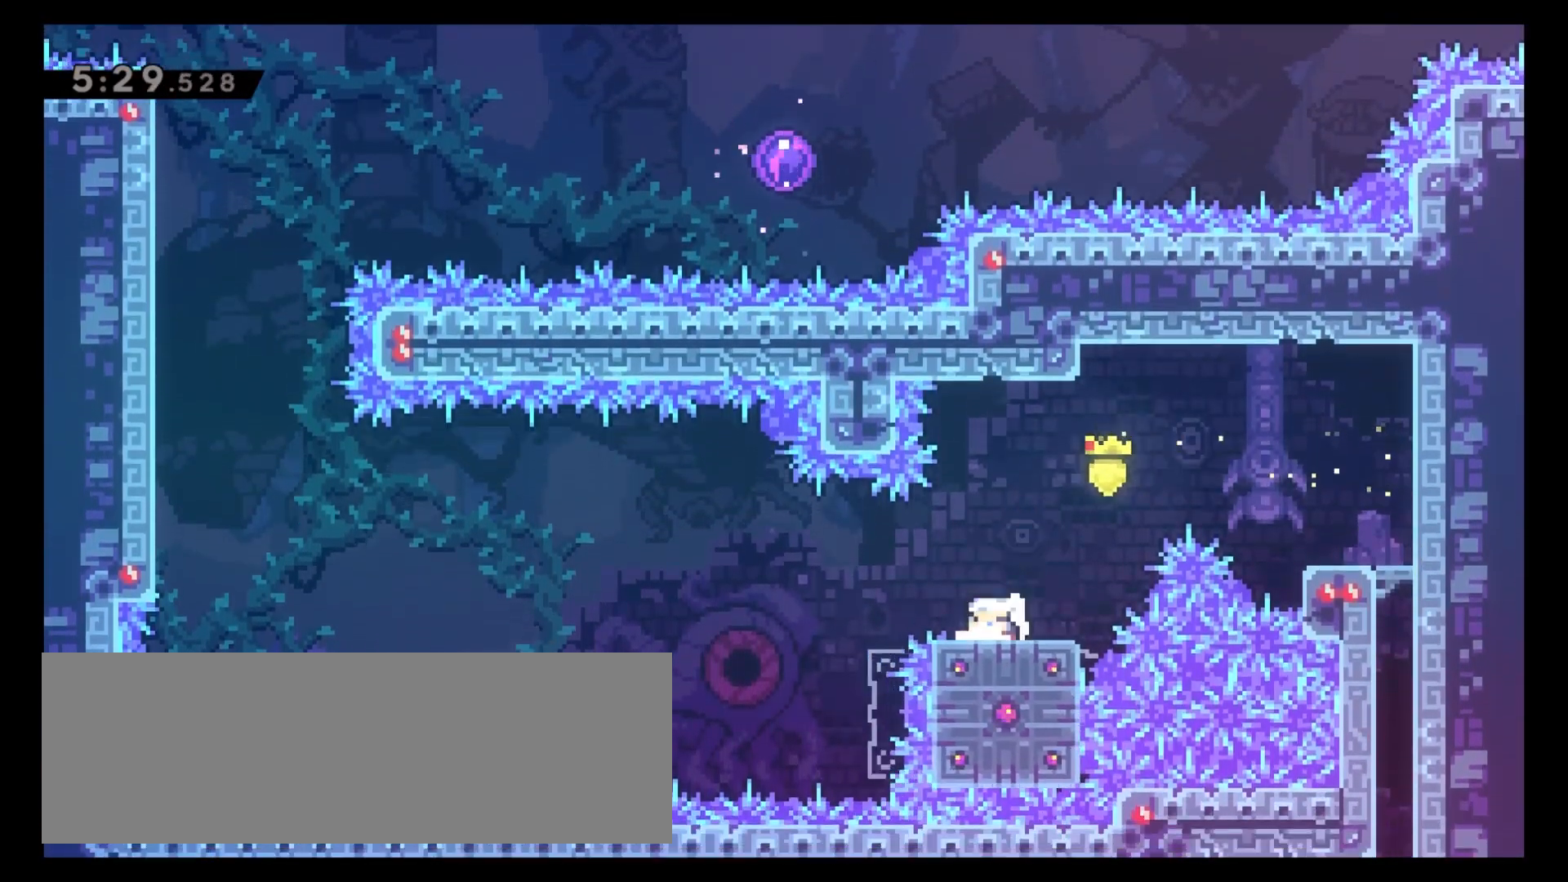
{"keys": ["4", "8", "z"], "events": [[50, "x", "up"], [117, "c", "down"], [133, "5", "up"], [233, "8", "down"], [317, "z", "down"], [333, "c", "up"]]}
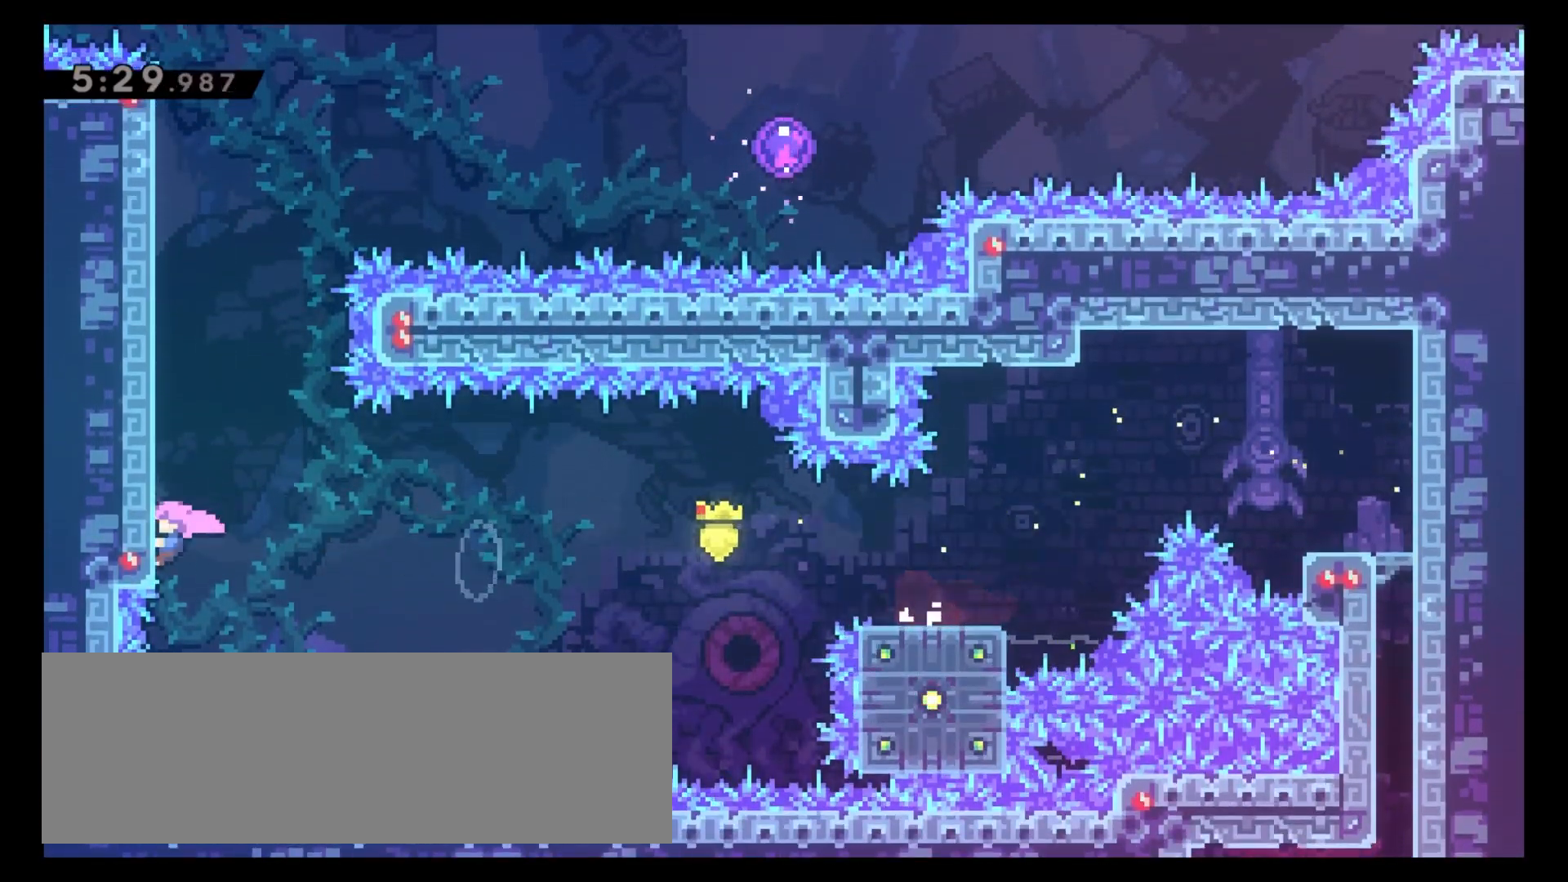
{"keys": ["8", "z"], "events": [[150, "4", "up"]]}
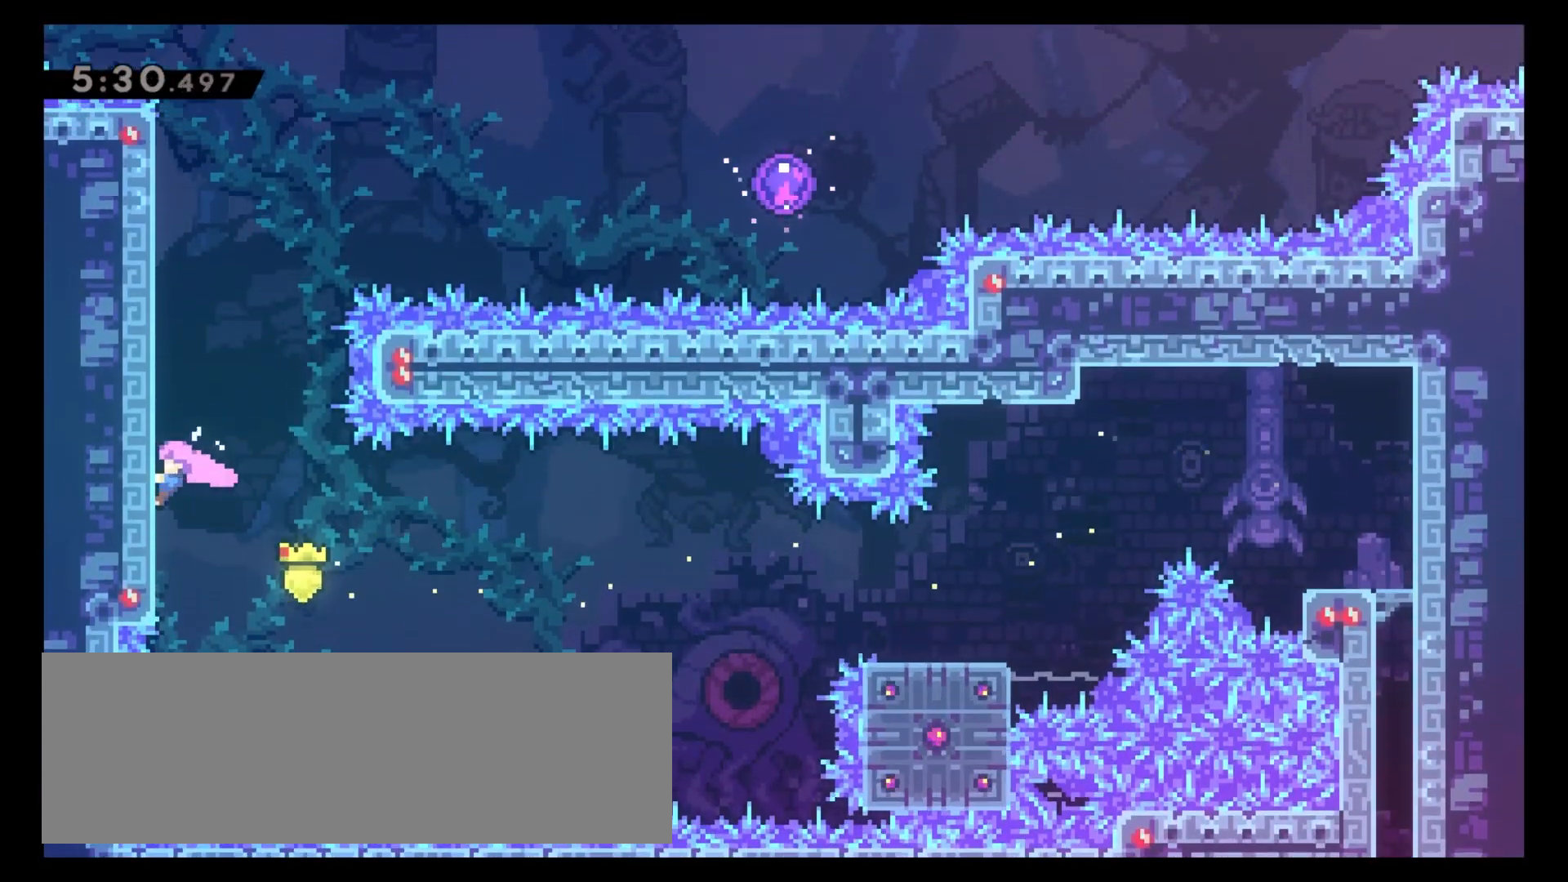
{"keys": ["8", "z"], "events": []}
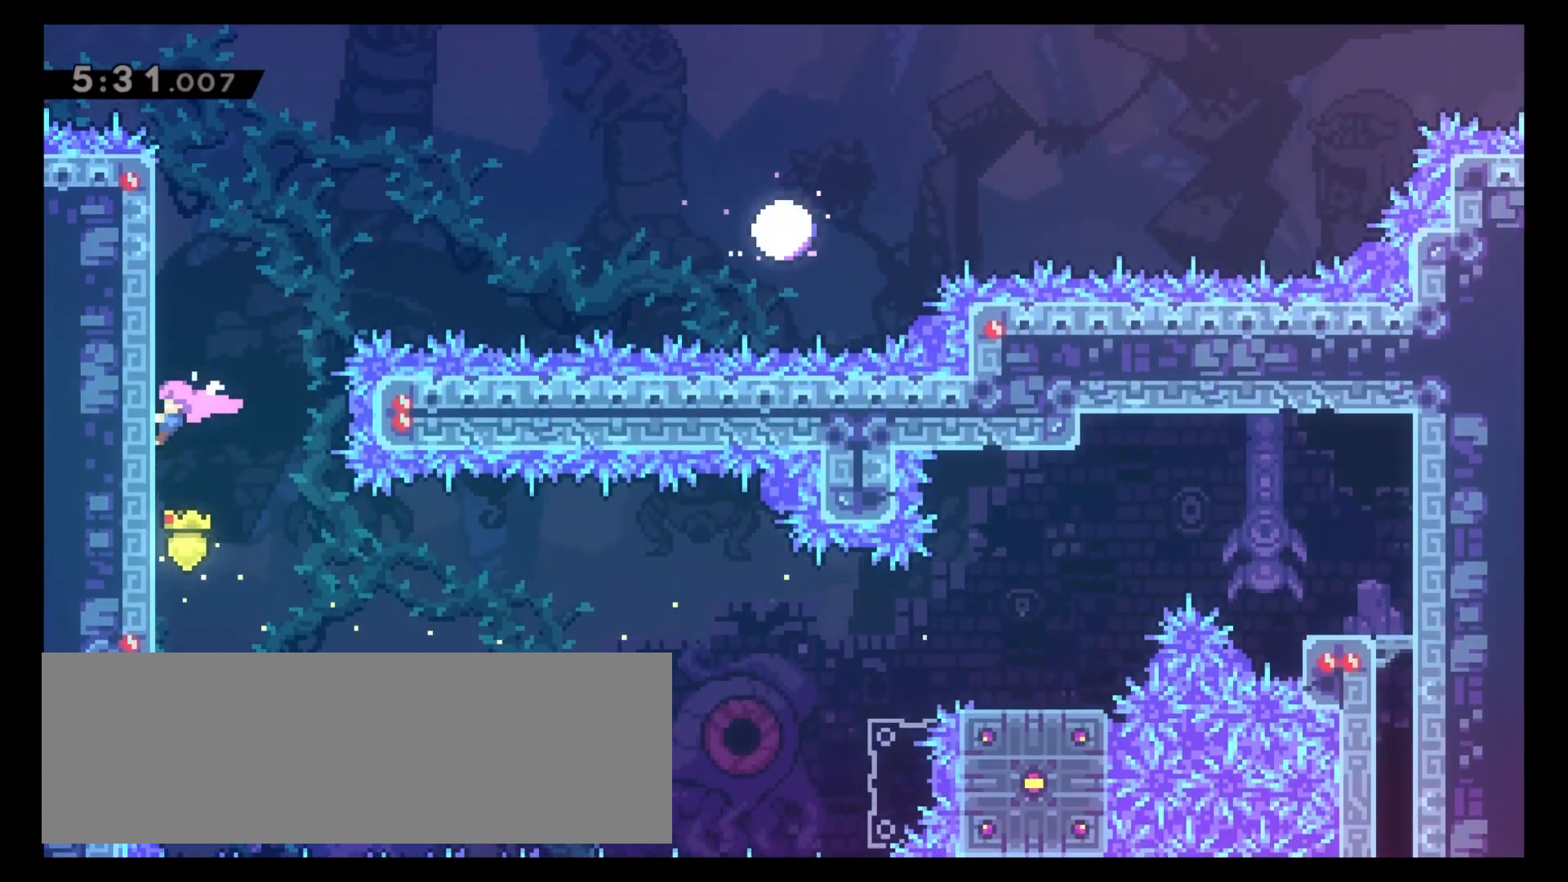
{"keys": ["6", "8", "x"], "events": [[133, "c", "down"], [200, "6", "down"], [250, "c", "up"], [250, "z", "up"], [317, "x", "down"]]}
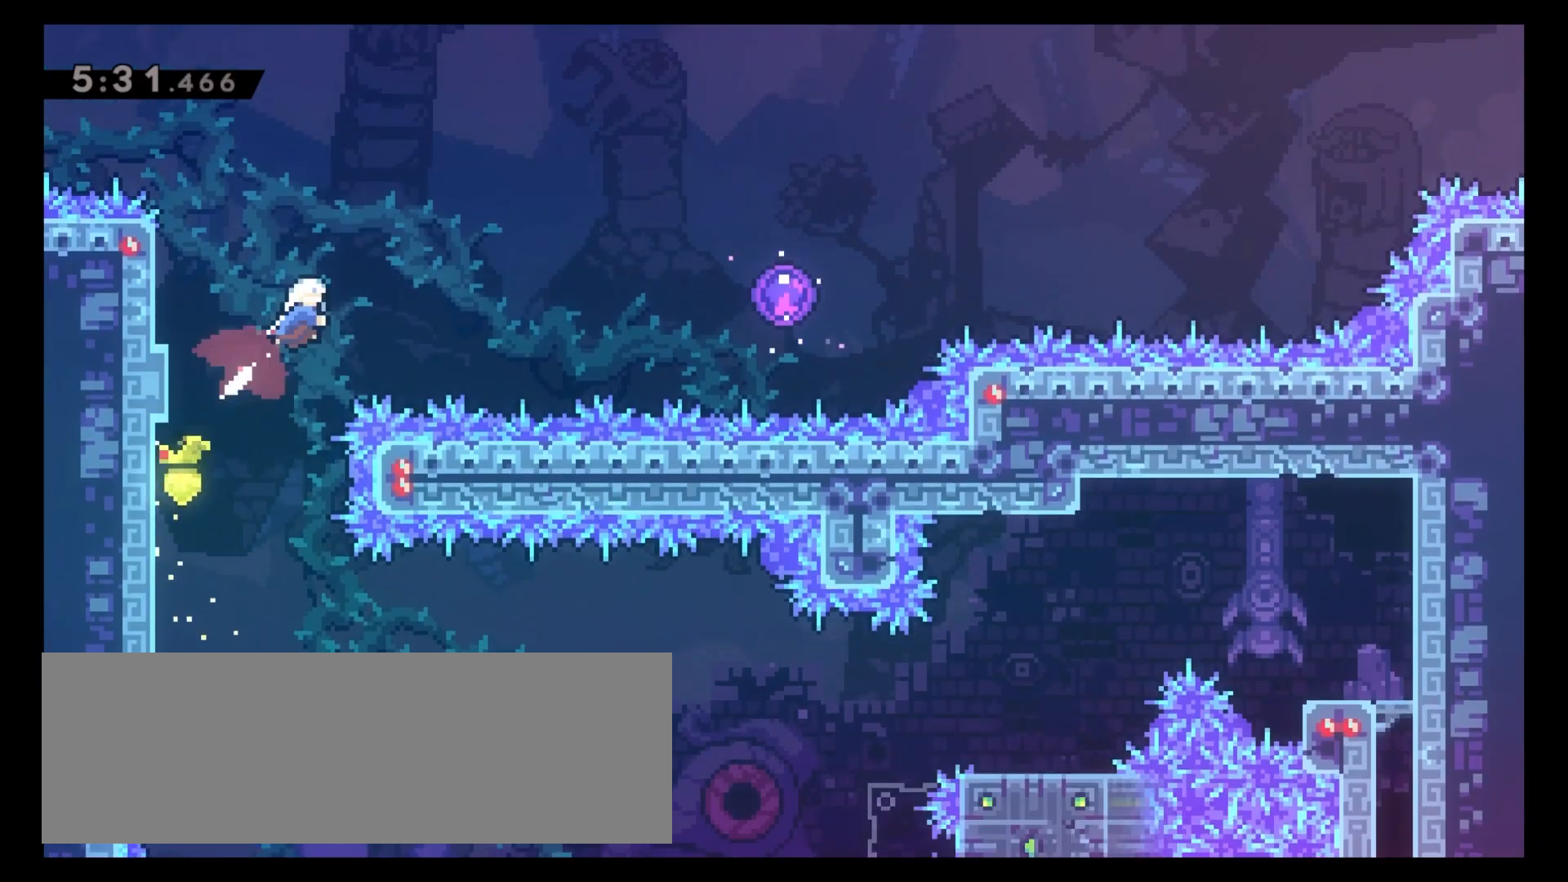
{"keys": ["6"], "events": [[17, "x", "up"], [67, "8", "up"], [233, "x", "down"], [333, "x", "up"]]}
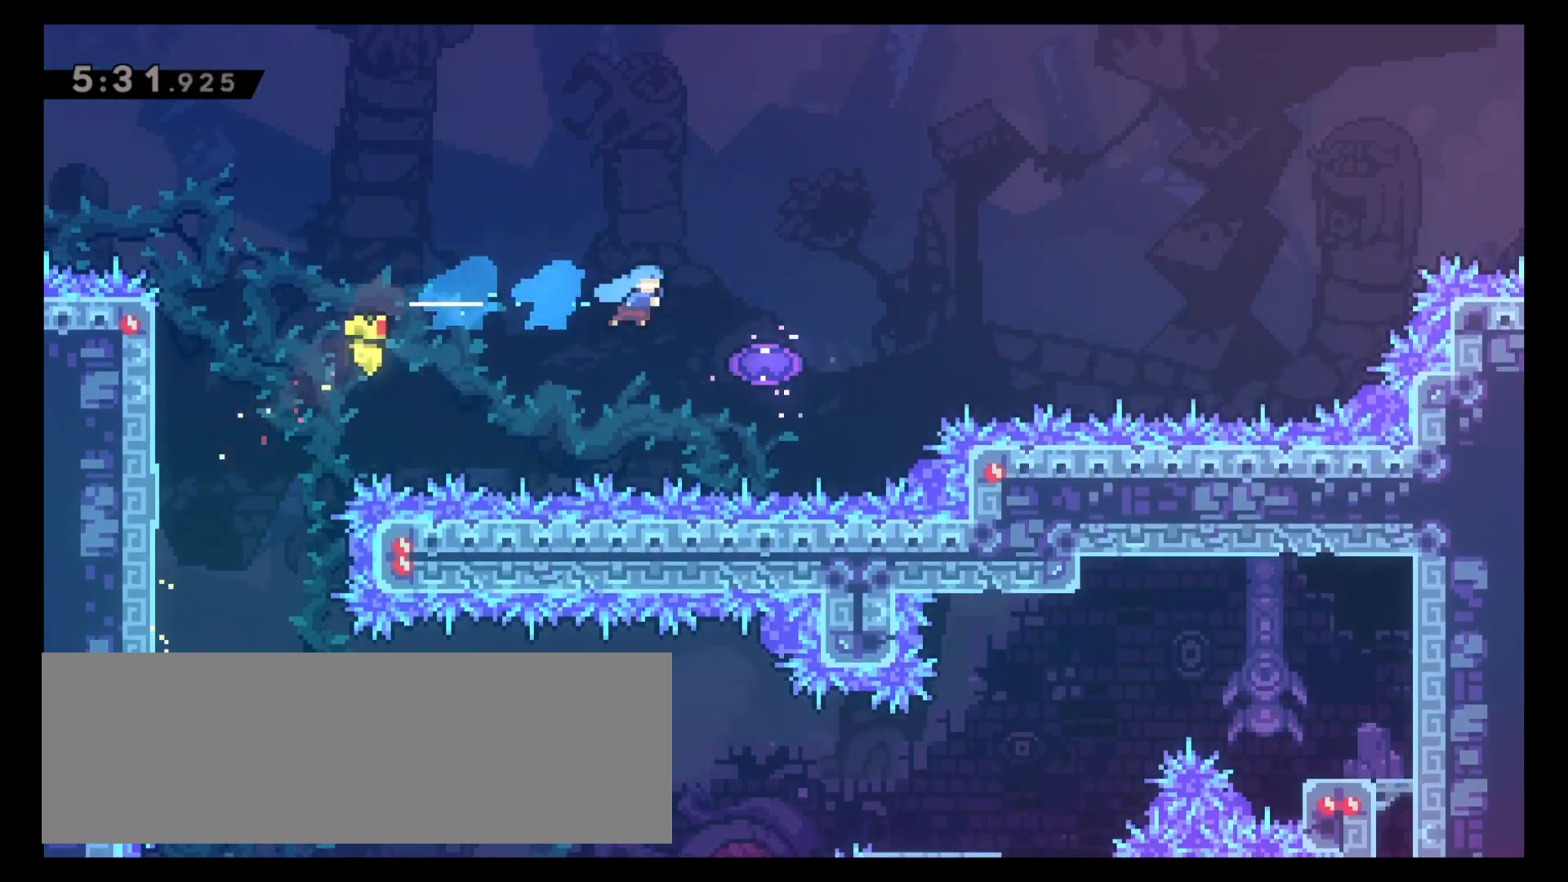
{"keys": [], "events": [[167, "6", "up"]]}